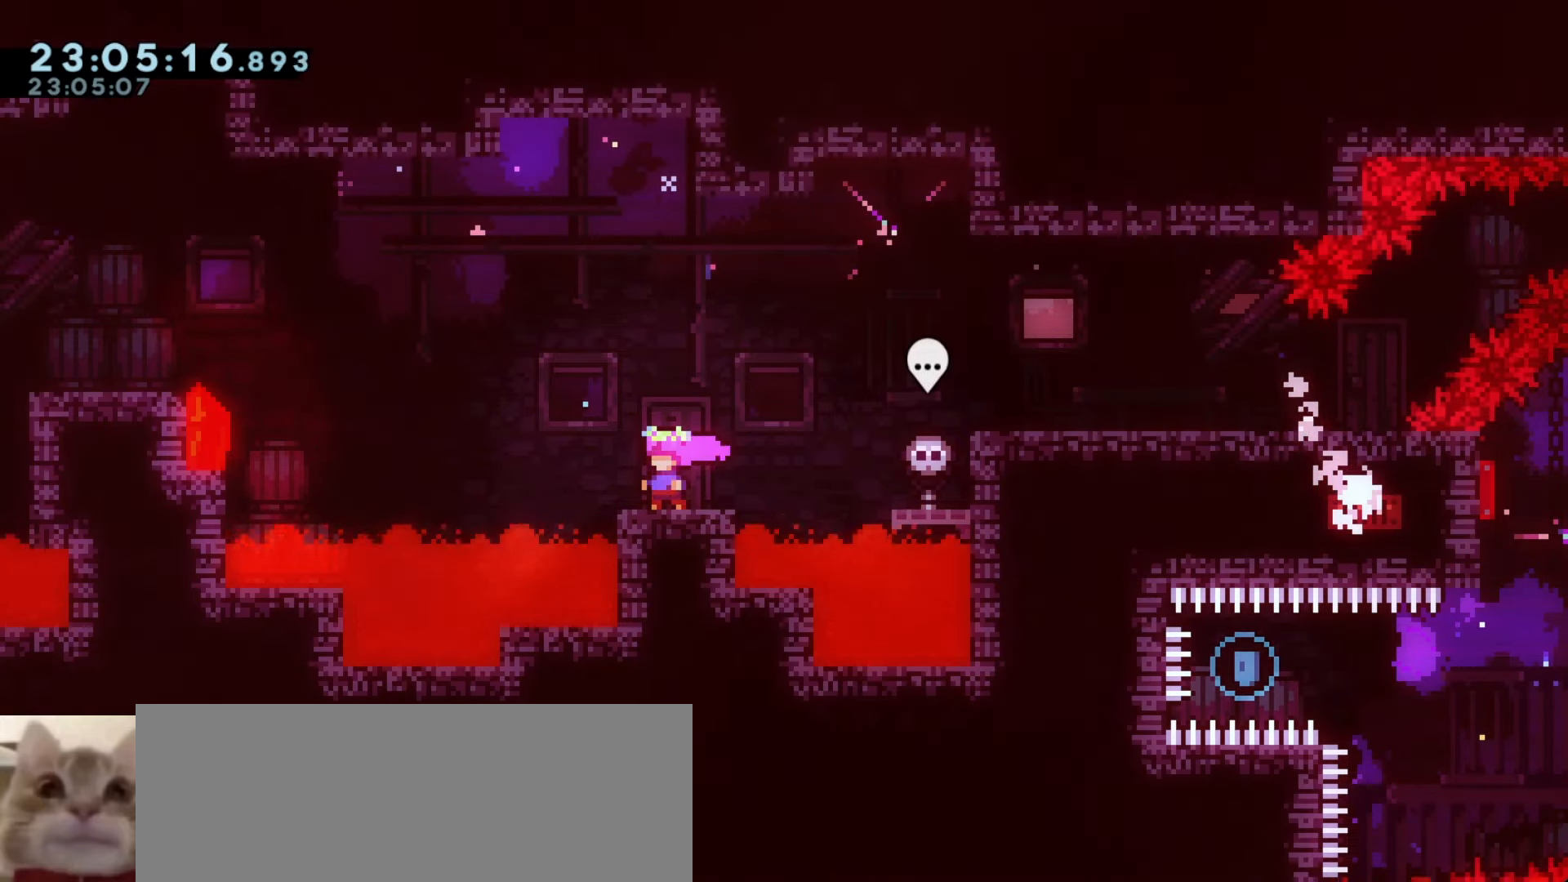
Gameplay with keyboard; each line is a JSON object with the keys held at the frame after it. "events" lists presses ("down") and releases ("up") of "a", "d", "dash", "demo", "grab", "j1", "j2", "s" and "w" between this image and that frame as [ms after this image, input, new state], when the widget could be followed in between. No other keys are recorded. Mouse input is not recorded. Key names are as the overlay labels them; some are game actions (e.g. jump) rather than physical keys.
{"keys": ["a", "j1"], "events": [[350, "a", "down"], [383, "j1", "down"]]}
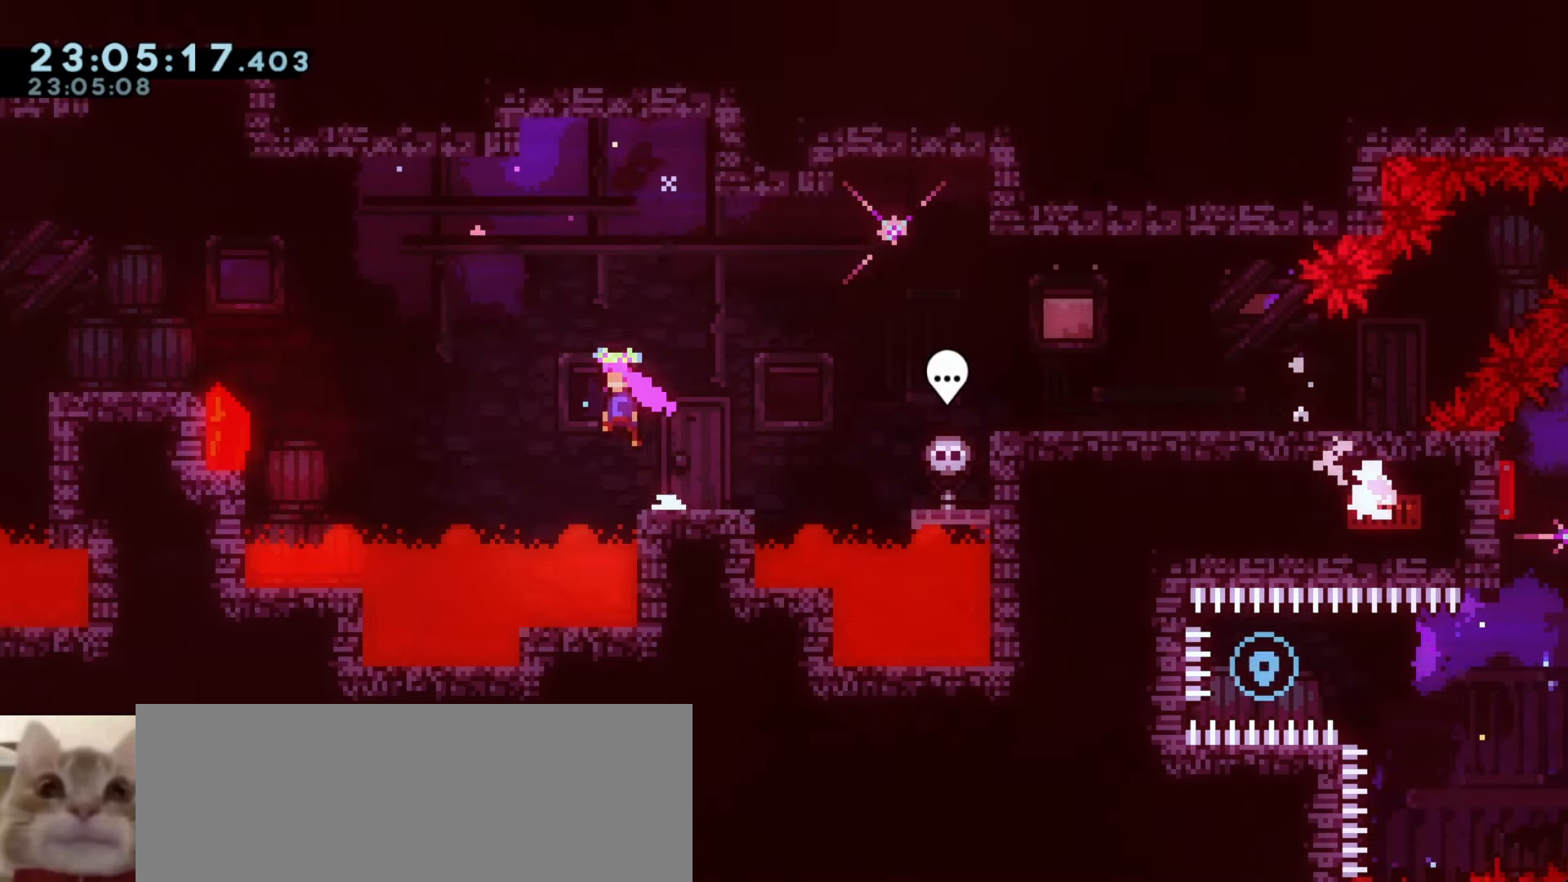
{"keys": ["a", "demo", "w"], "events": [[367, "j1", "up"], [400, "w", "down"], [433, "demo", "down"]]}
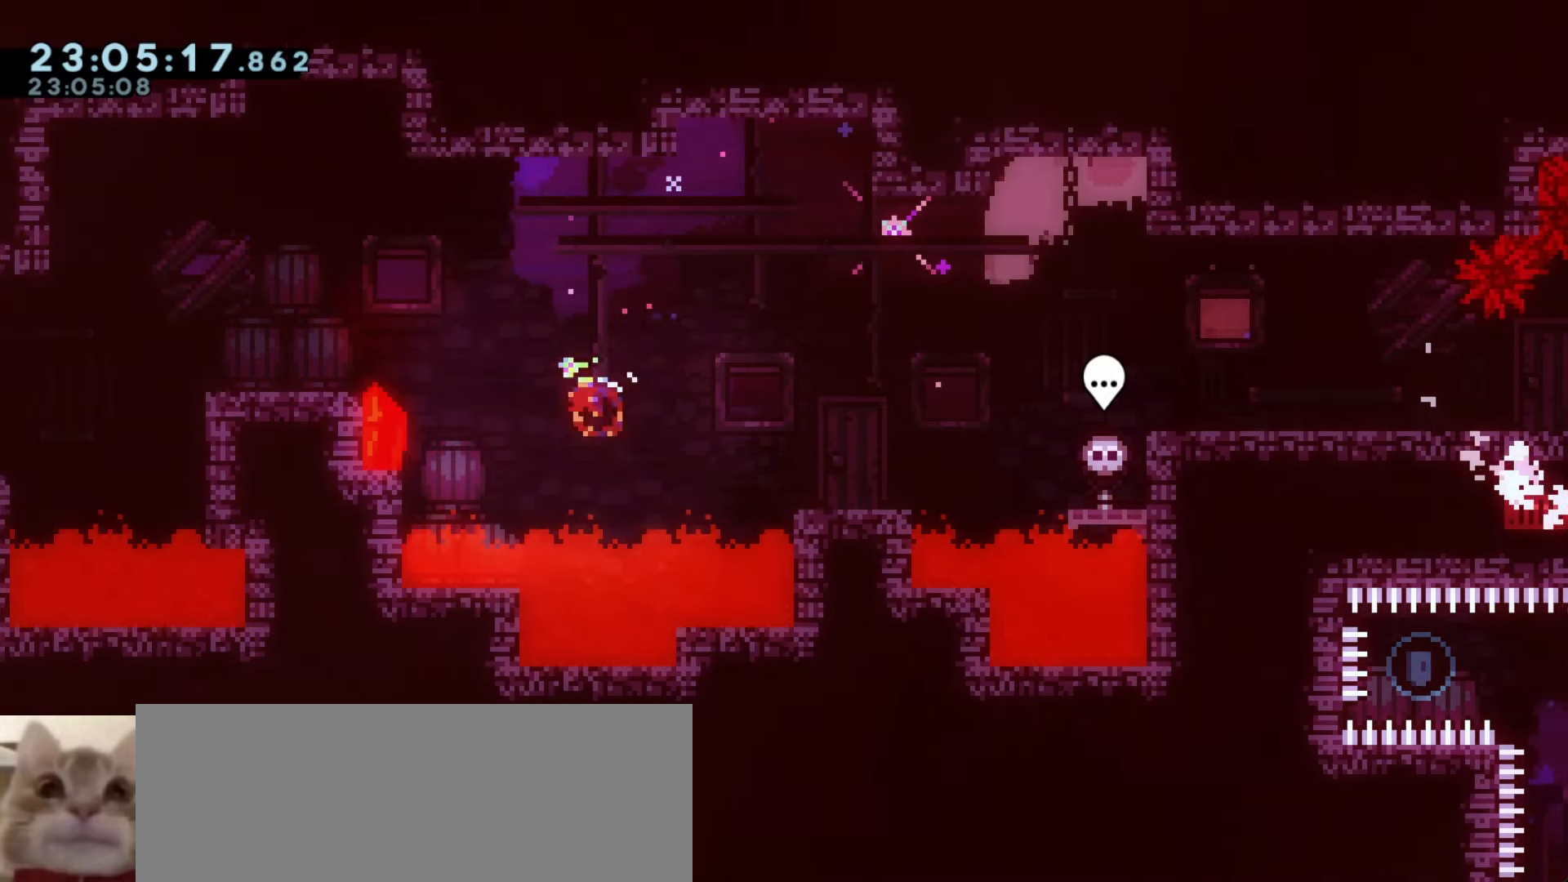
{"keys": ["a"], "events": [[50, "w", "up"], [83, "demo", "up"], [450, "a", "up"], [500, "a", "down"]]}
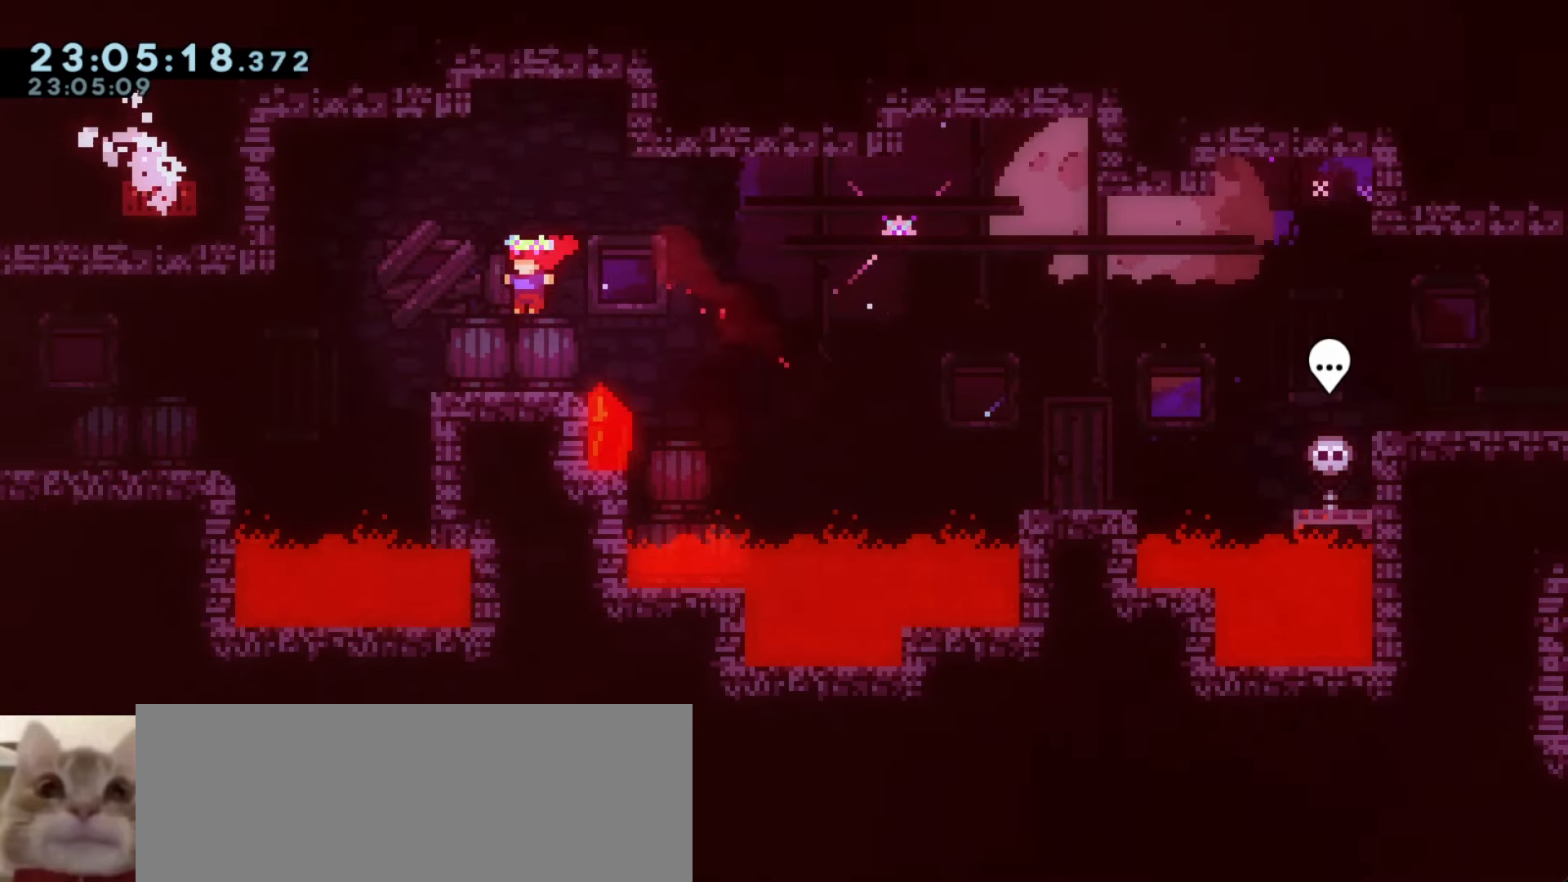
{"keys": ["a", "dash"], "events": [[167, "dash", "down"], [317, "dash", "up"], [450, "dash", "down"]]}
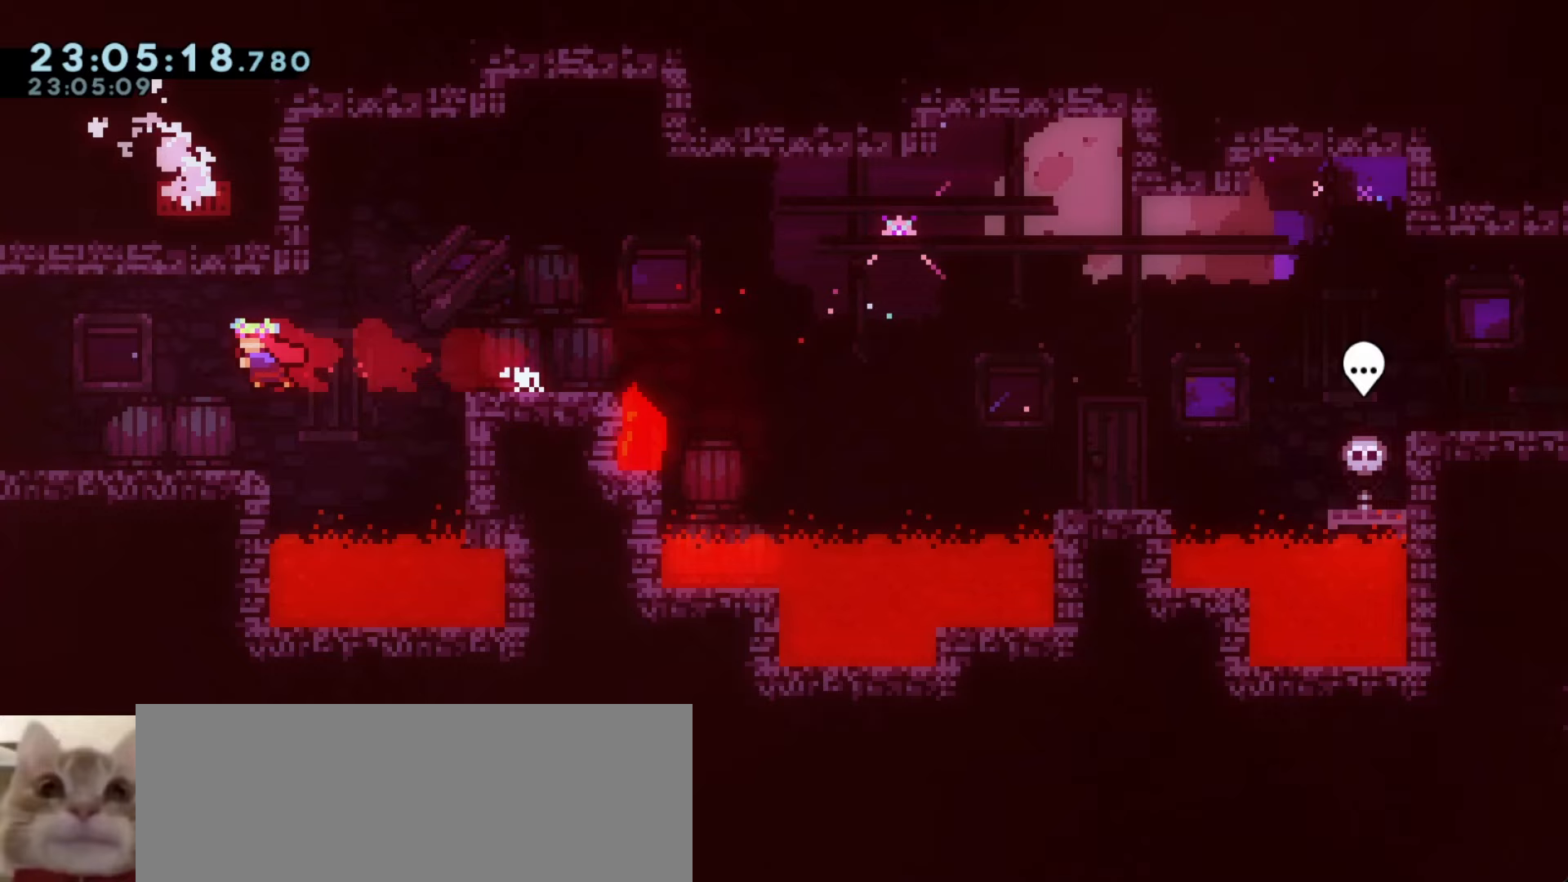
{"keys": ["a"], "events": [[100, "dash", "up"]]}
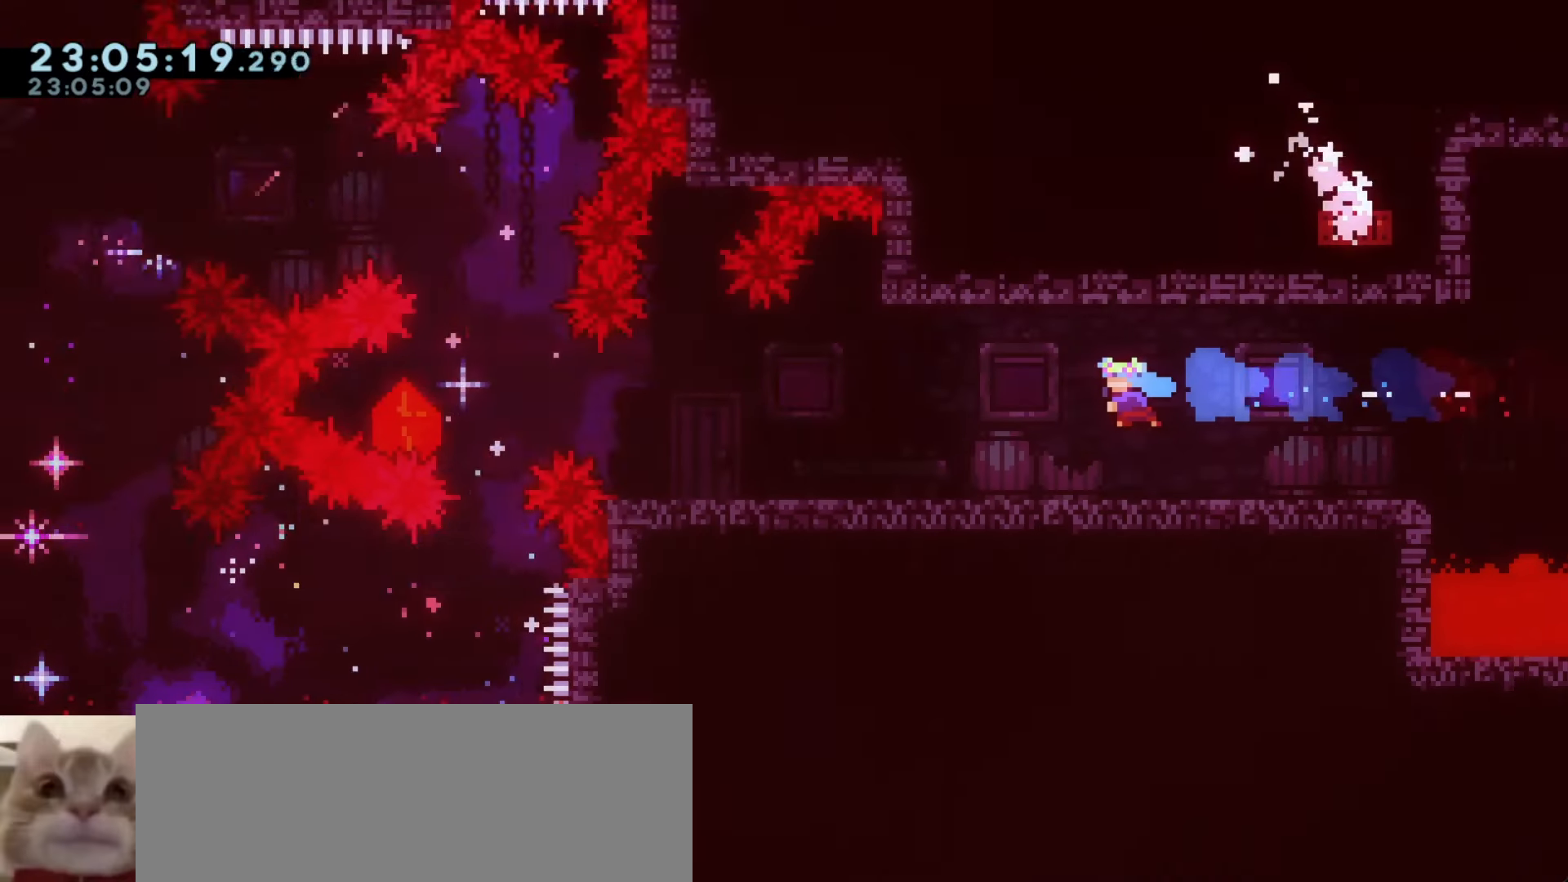
{"keys": ["a"], "events": []}
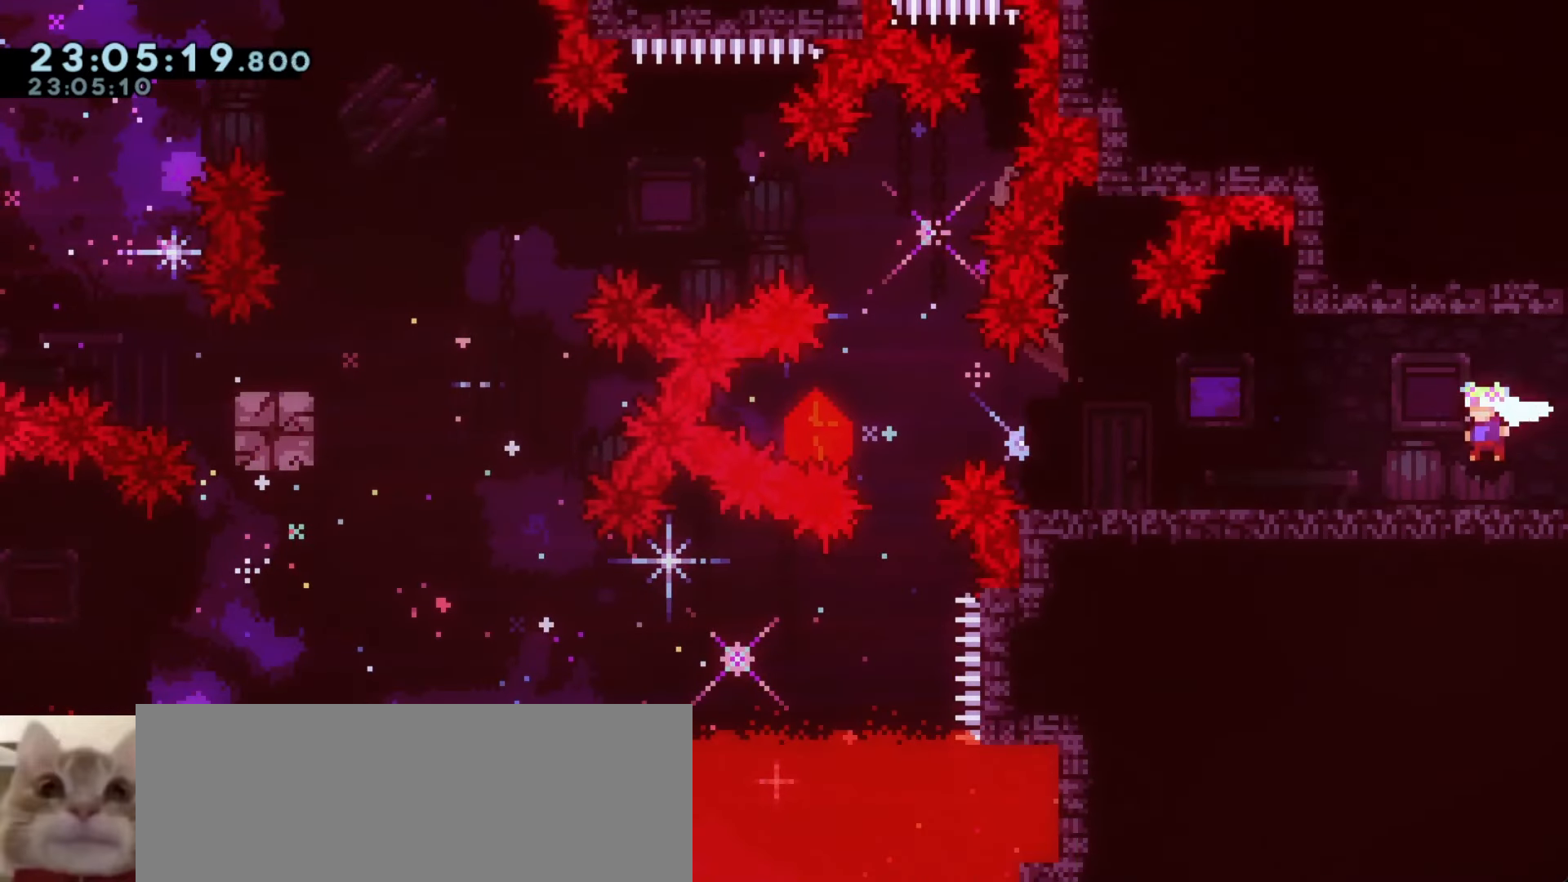
{"keys": ["a"], "events": []}
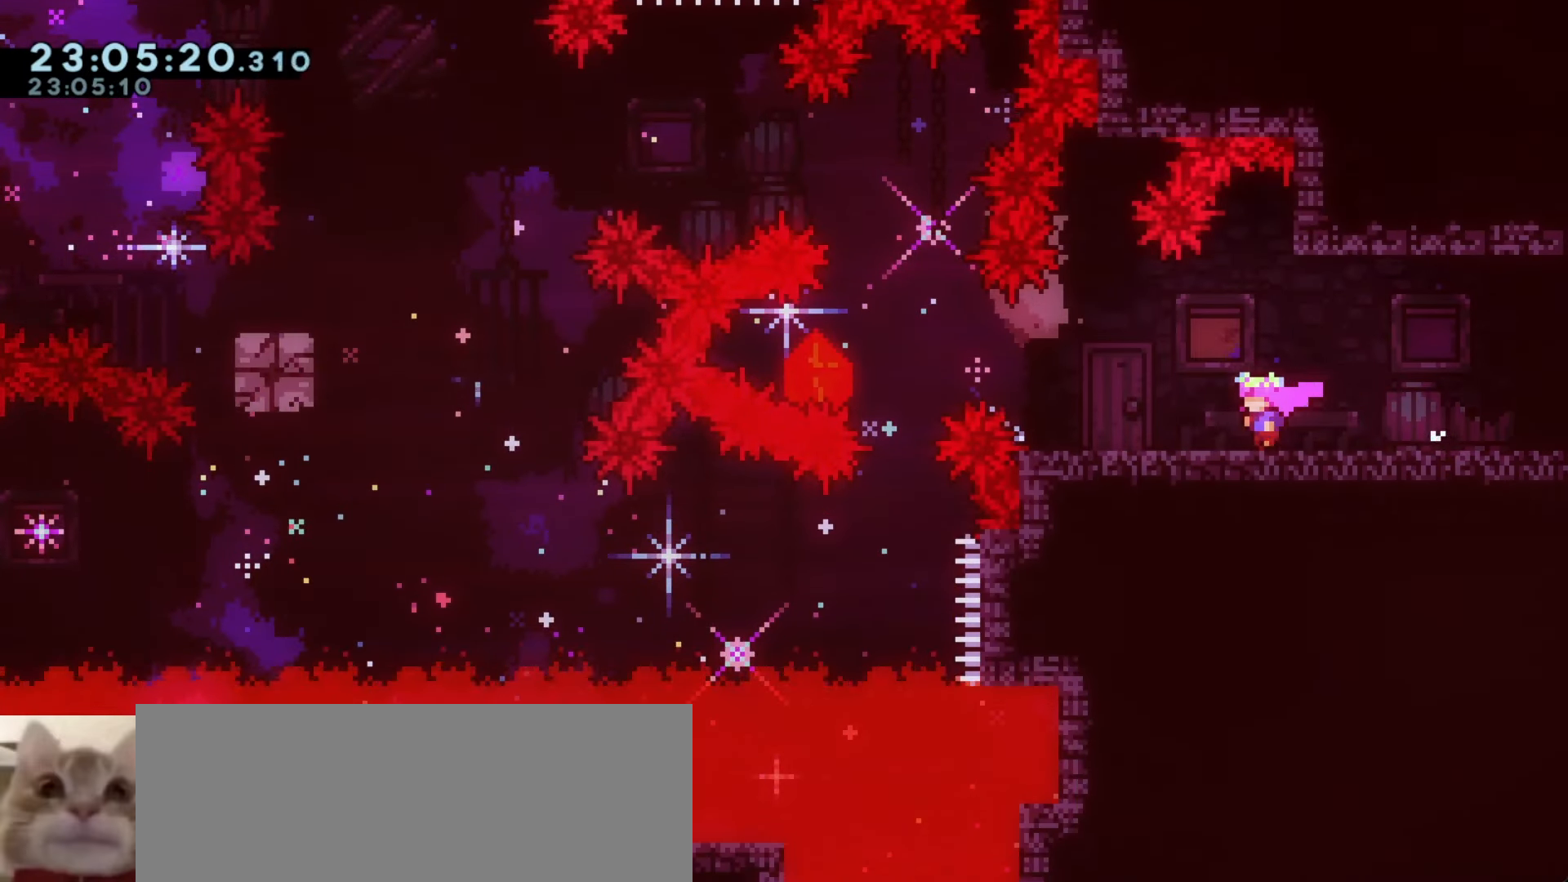
{"keys": ["d"], "events": [[133, "a", "up"], [183, "s", "down"], [283, "d", "down"], [283, "s", "up"], [350, "a", "down"], [350, "d", "up"], [400, "s", "down"], [467, "a", "up"], [467, "d", "down"], [483, "s", "up"]]}
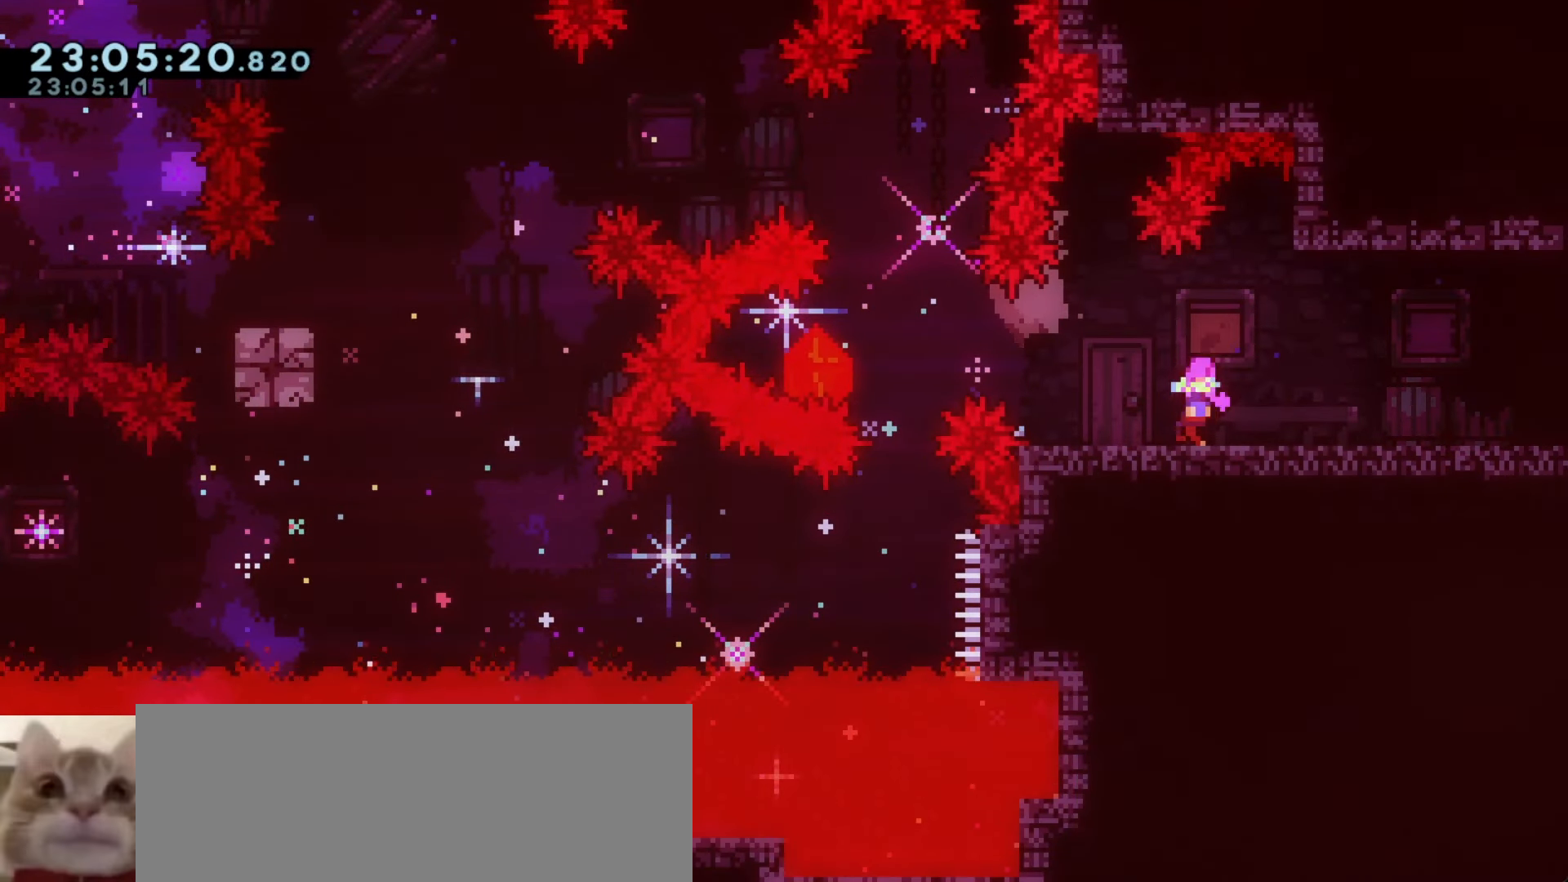
{"keys": [], "events": [[33, "d", "up"], [67, "a", "down"], [117, "s", "down"], [150, "d", "down"], [167, "a", "up"], [183, "s", "up"], [233, "d", "up"], [267, "a", "down"], [300, "s", "down"], [350, "a", "up"], [350, "d", "down"], [383, "s", "up"], [433, "d", "up"]]}
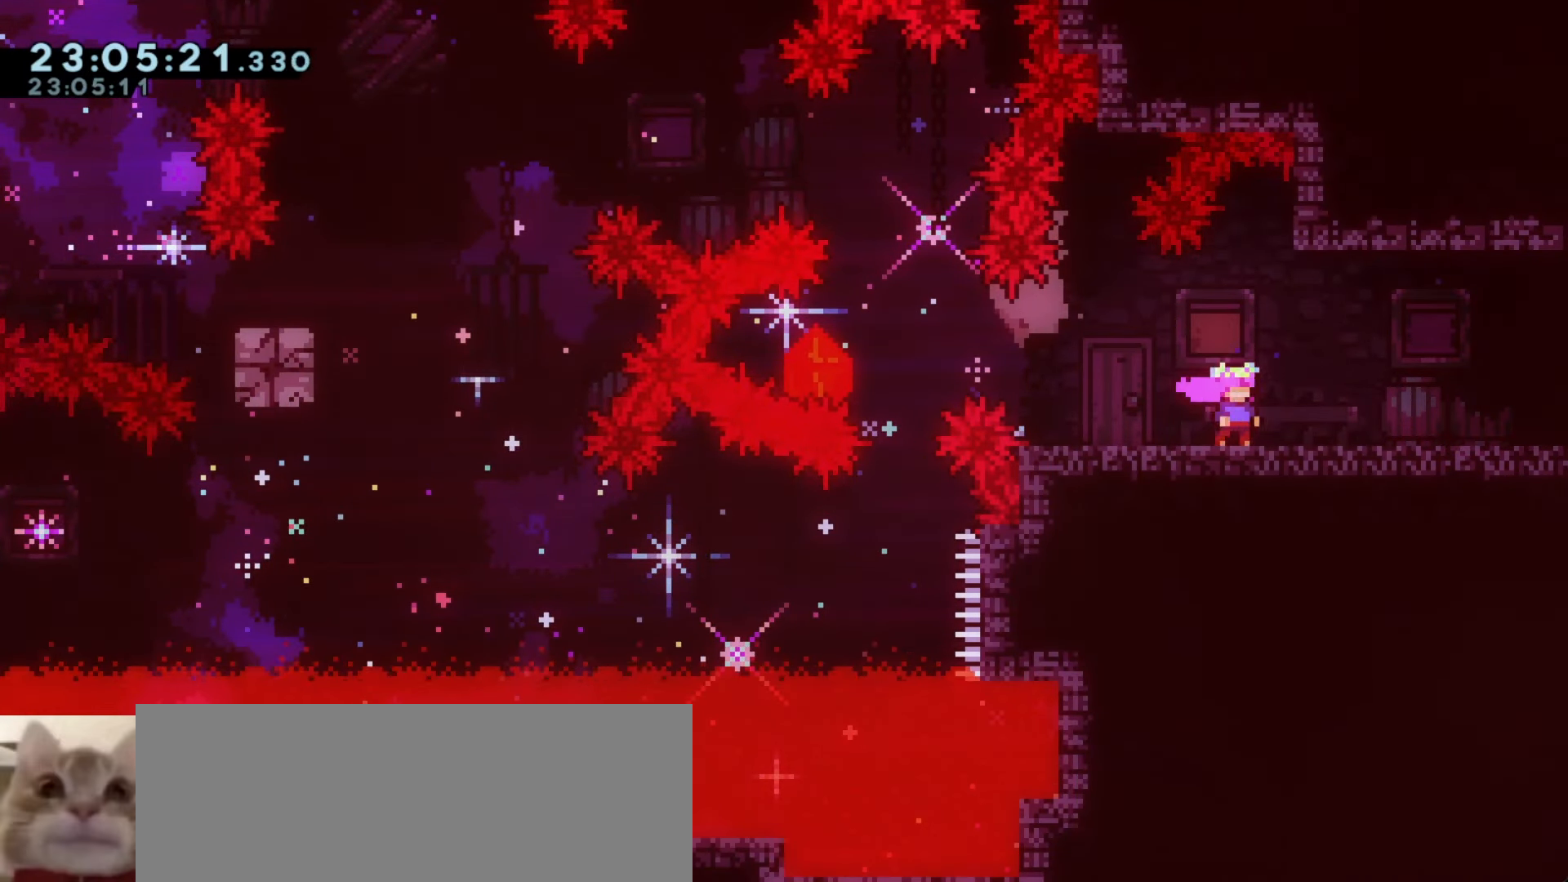
{"keys": [], "events": [[17, "a", "down"], [17, "s", "down"], [100, "a", "up"], [100, "d", "down"], [133, "s", "up"], [200, "d", "up"], [233, "a", "down"], [283, "s", "down"], [300, "d", "down"], [317, "a", "up"], [350, "s", "up"], [383, "d", "up"]]}
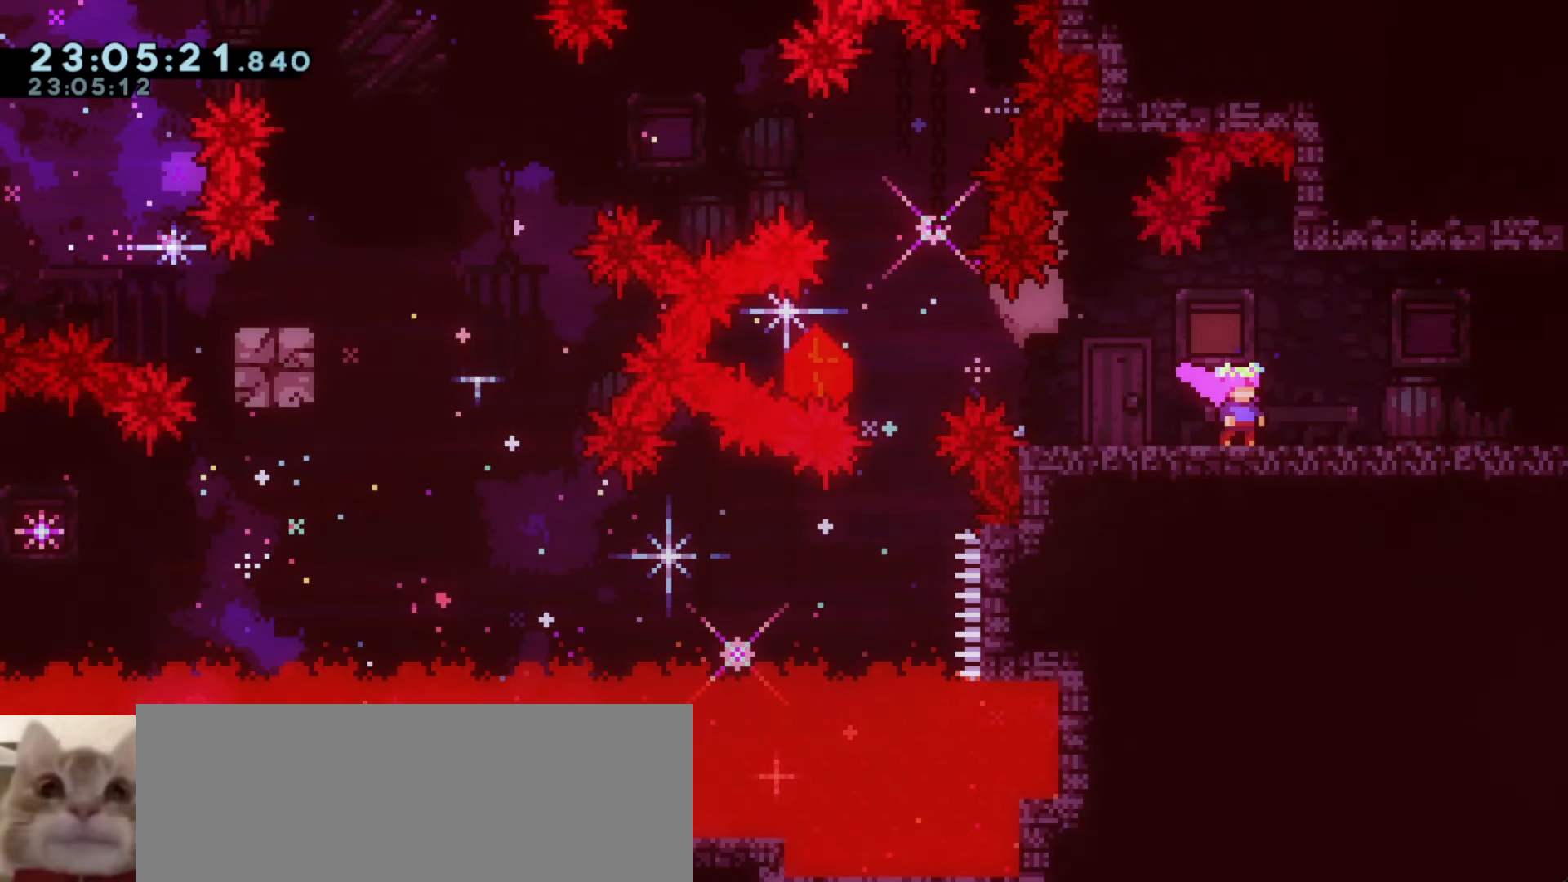
{"keys": [], "events": []}
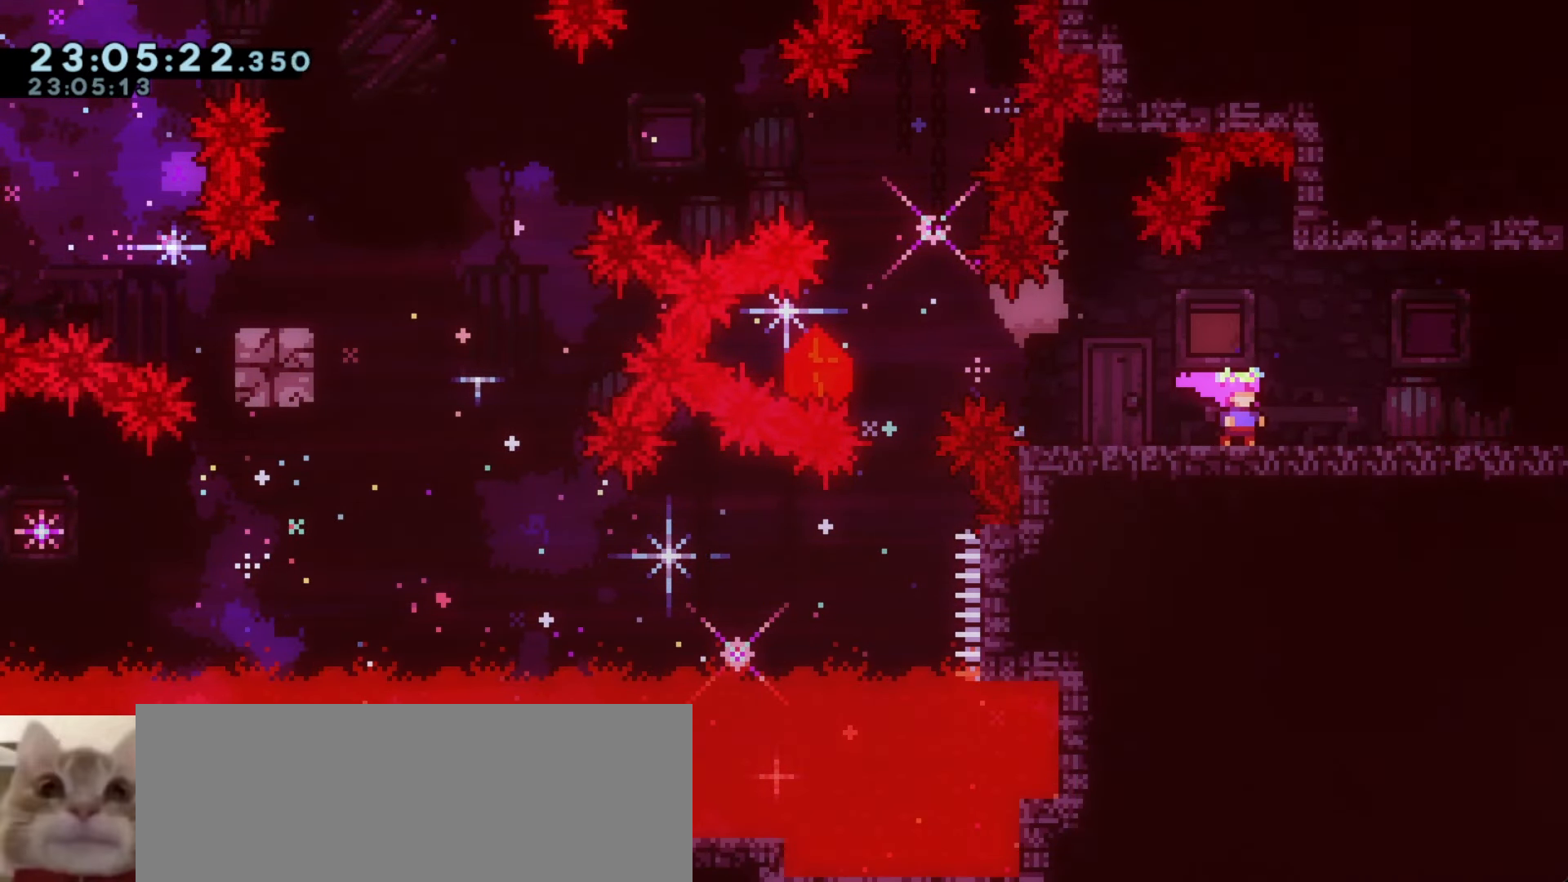
{"keys": ["a", "demo", "j1"], "events": [[400, "a", "down"], [400, "demo", "down"], [400, "j1", "down"]]}
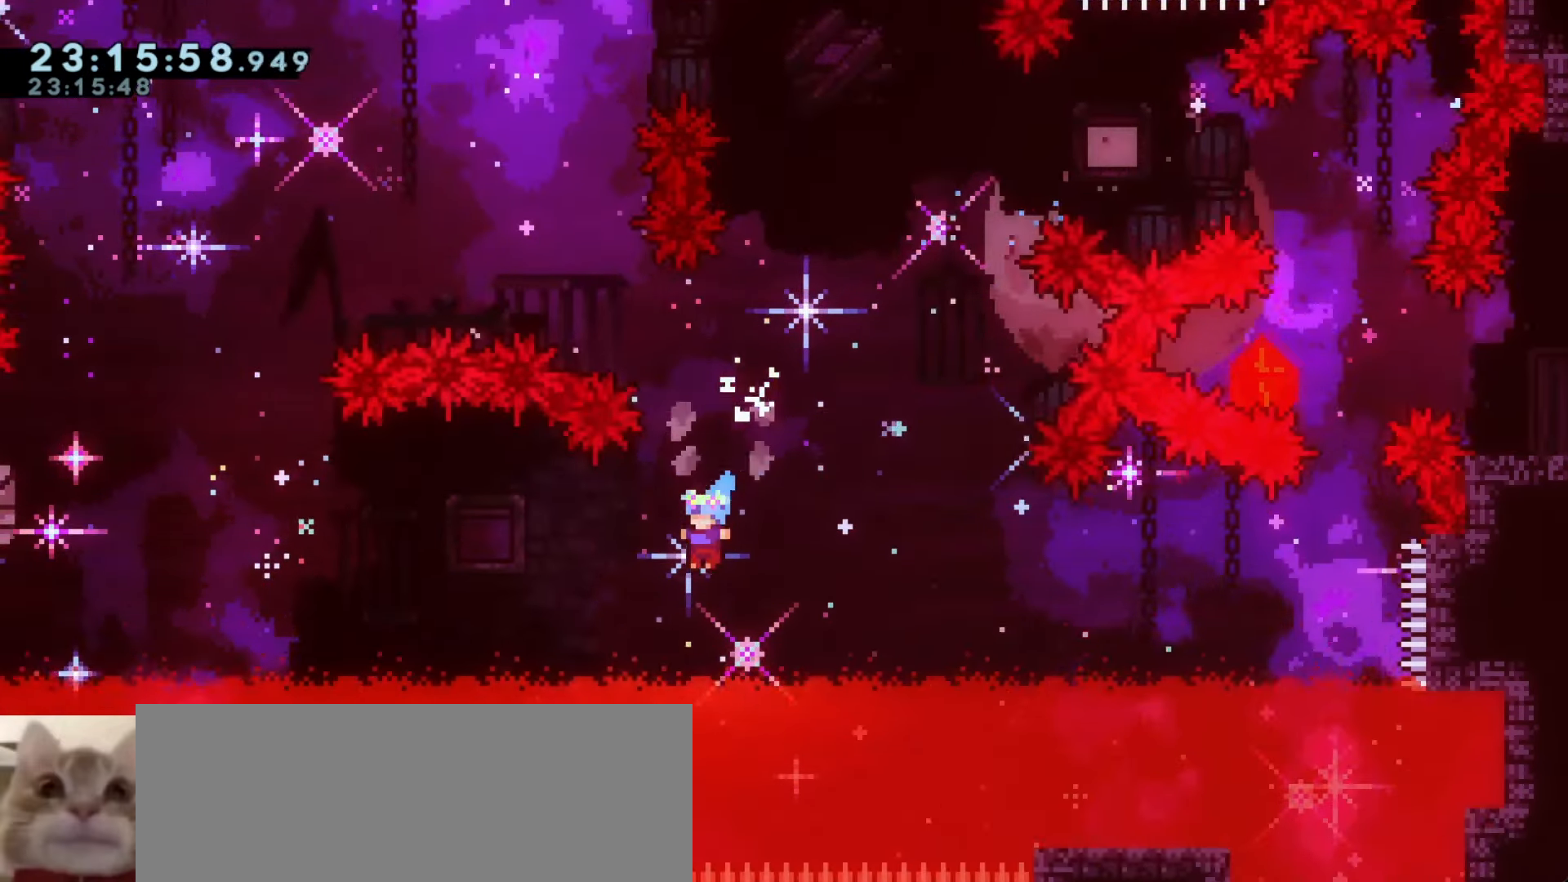
{"keys": [], "events": [[217, "demo", "up"], [233, "a", "up"], [233, "j1", "up"]]}
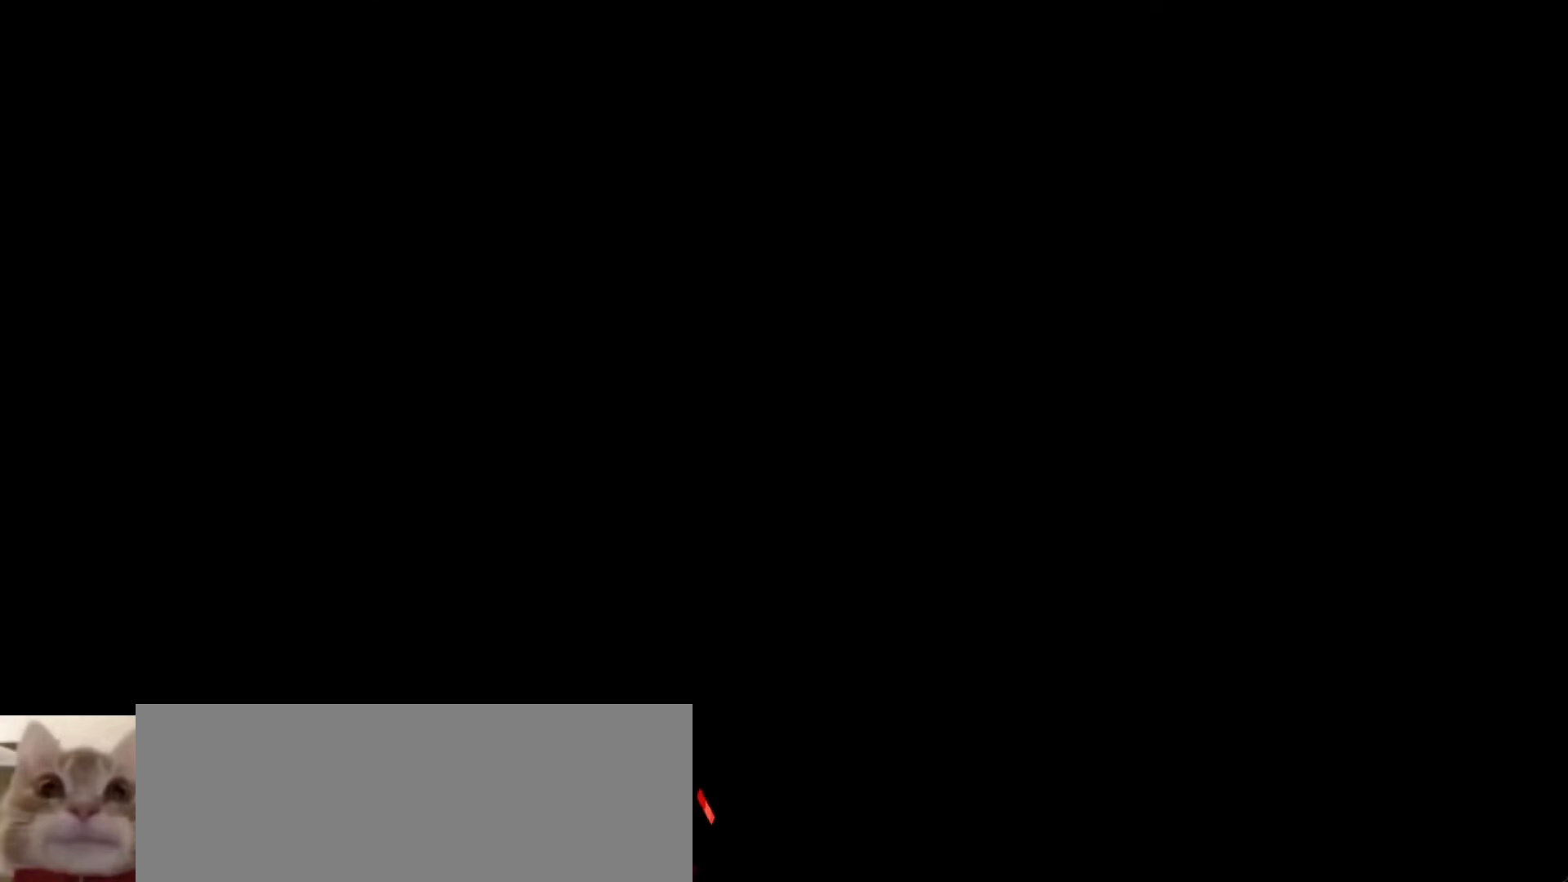
{"keys": ["a"], "events": [[383, "a", "down"]]}
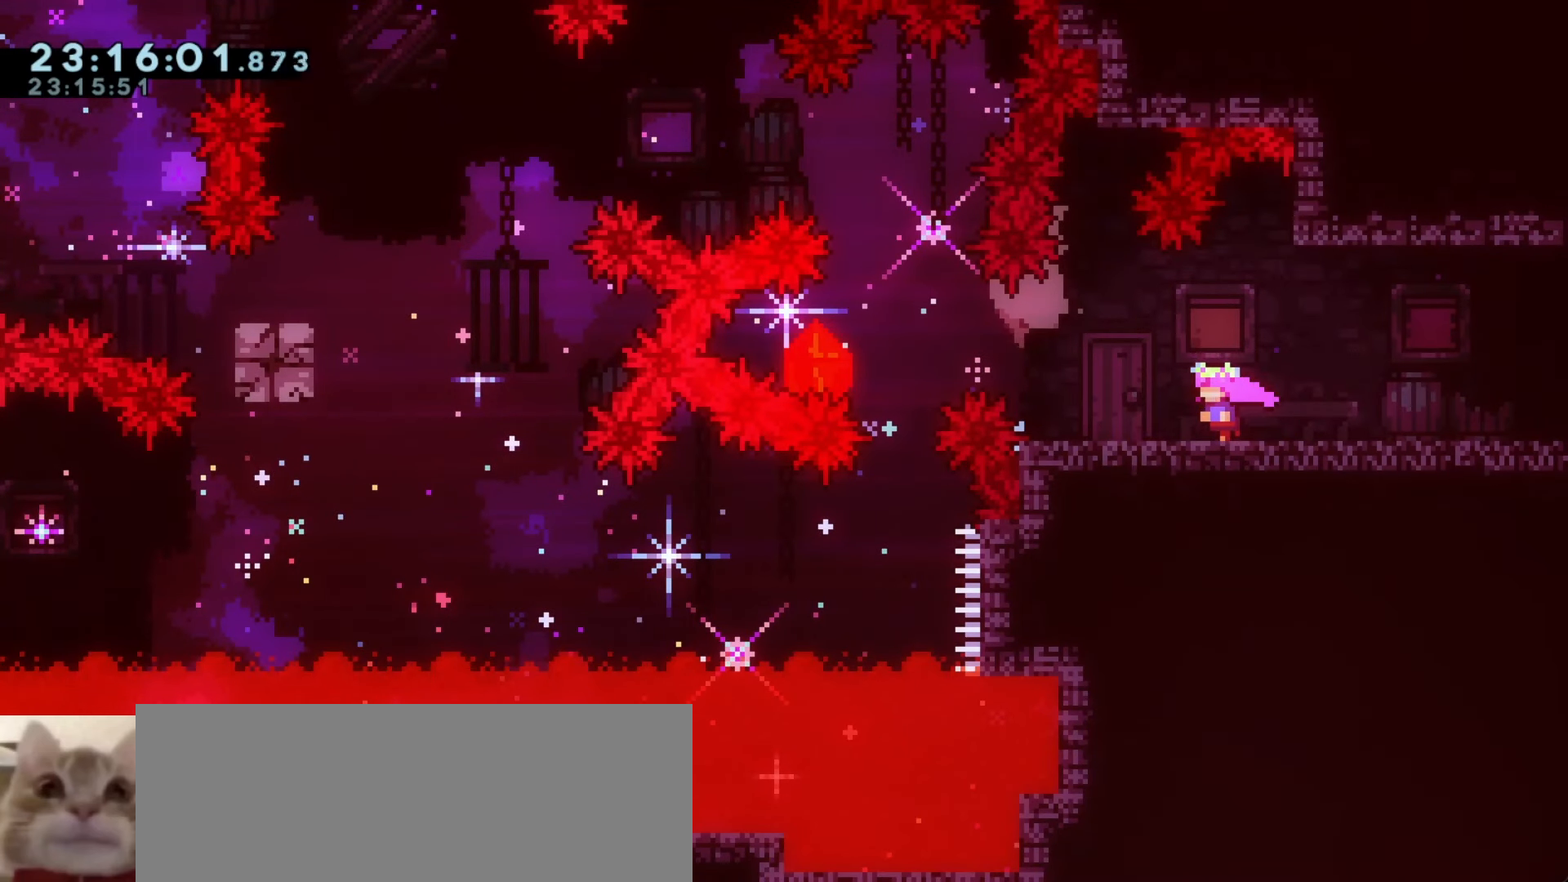
{"keys": ["a", "j1"], "events": [[317, "j1", "down"]]}
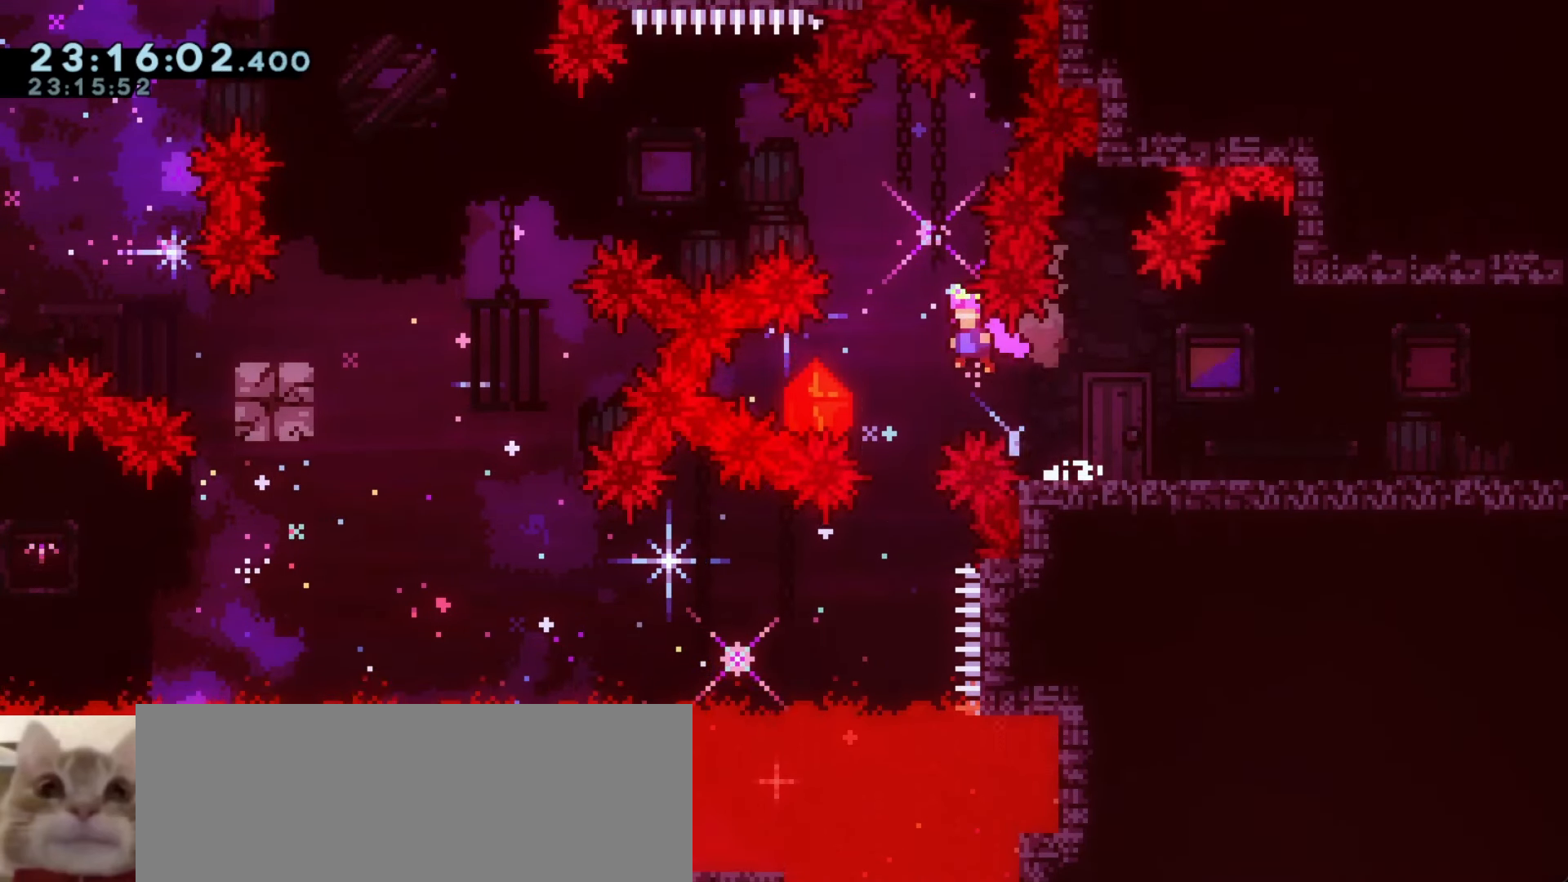
{"keys": ["a"], "events": [[67, "w", "down"], [100, "demo", "down"], [167, "j1", "up"], [283, "w", "up"], [300, "demo", "up"]]}
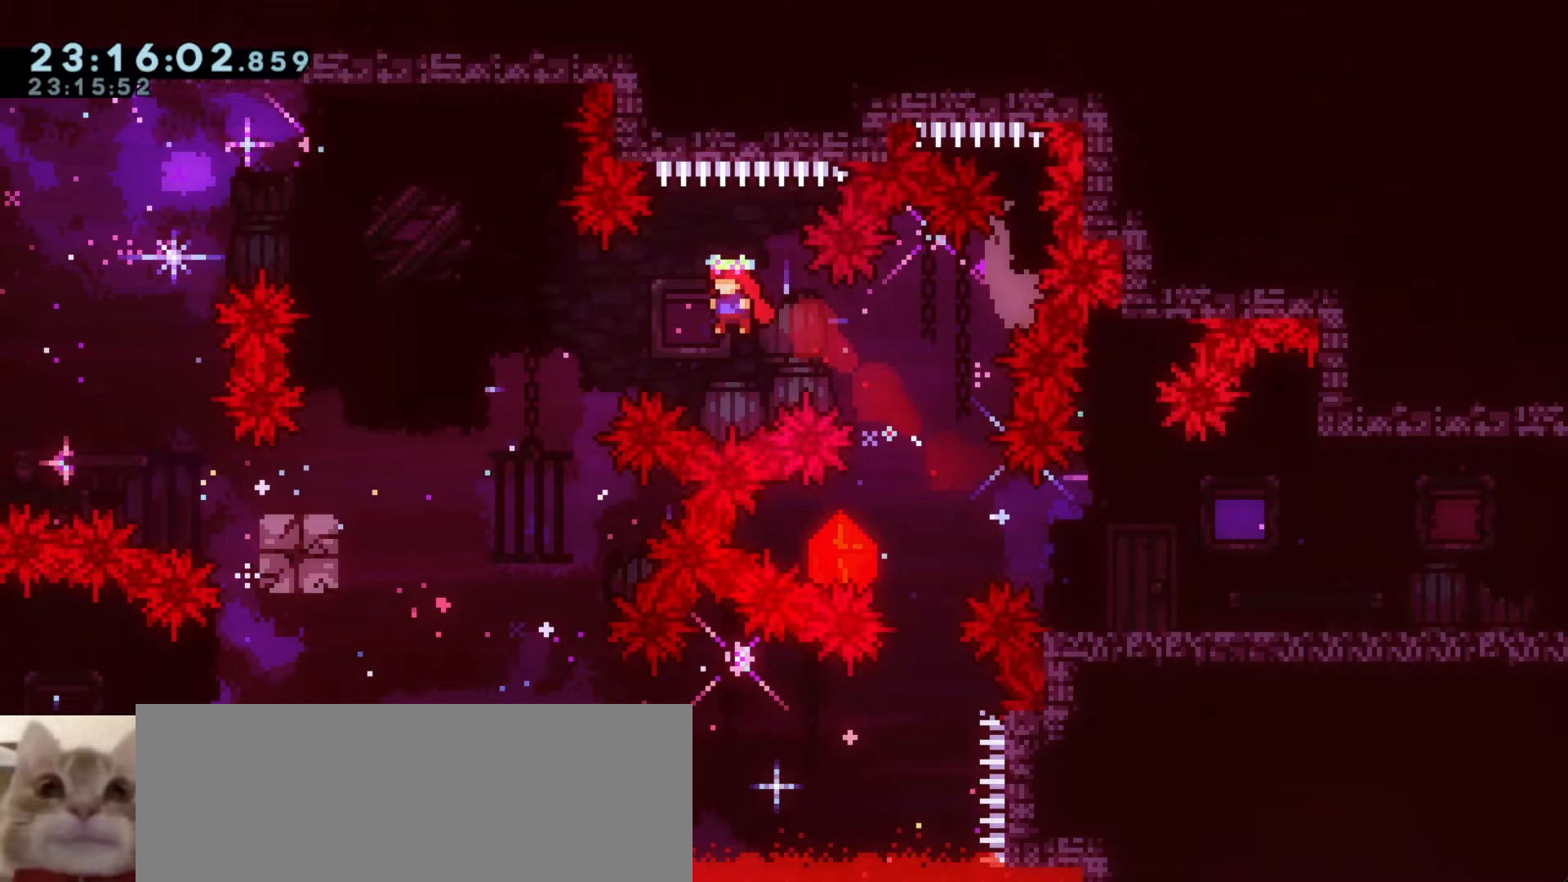
{"keys": [], "events": [[117, "demo", "down"], [267, "demo", "up"], [433, "a", "up"]]}
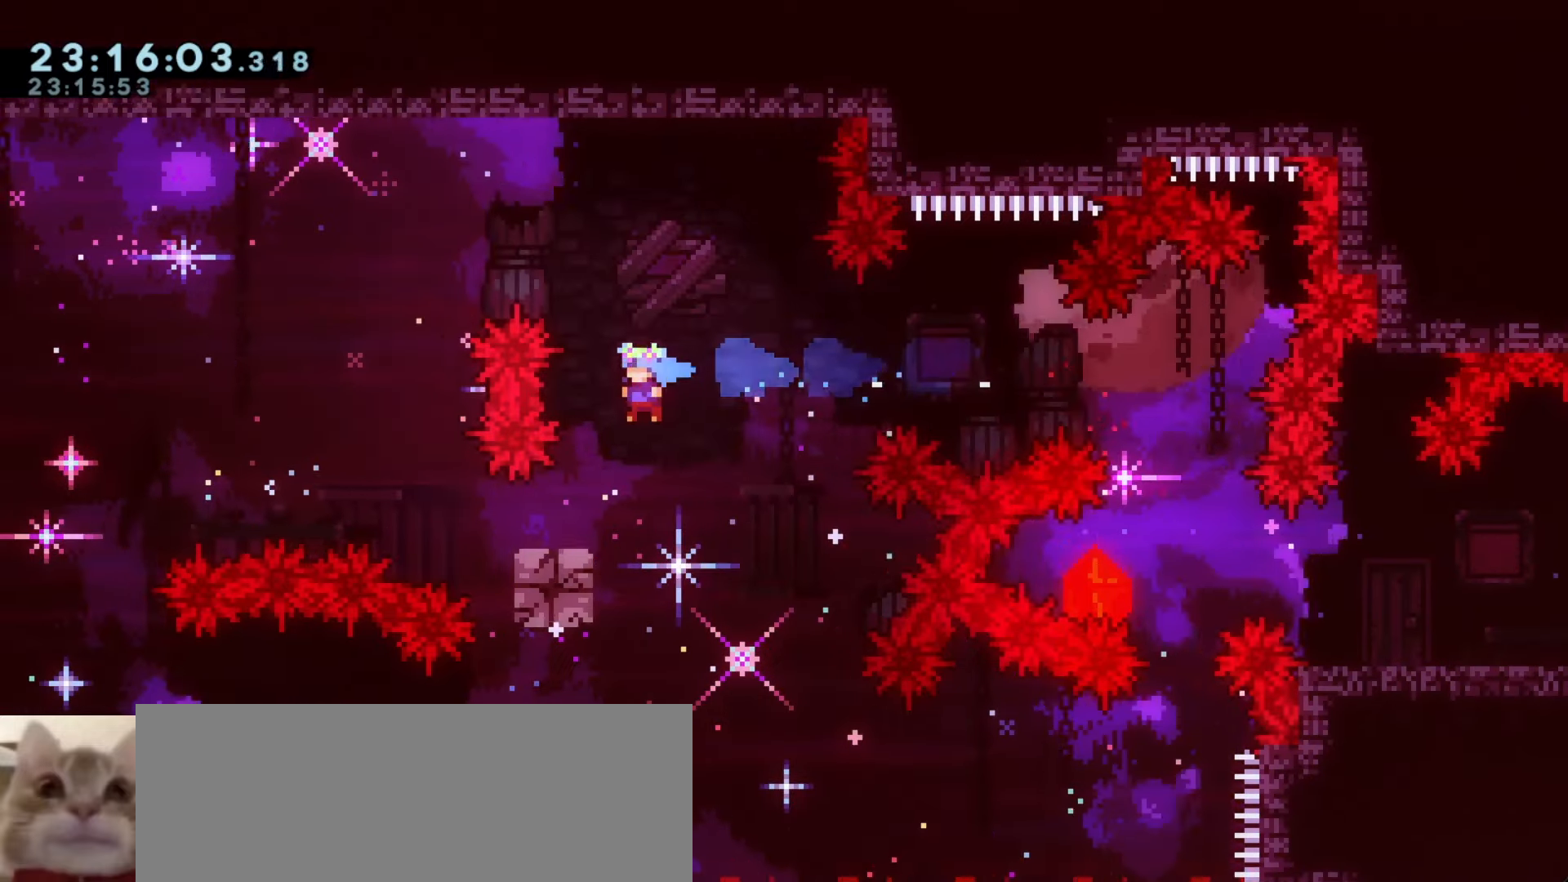
{"keys": ["a", "demo", "j1"], "events": [[17, "a", "down"], [233, "demo", "down"], [267, "j1", "down"]]}
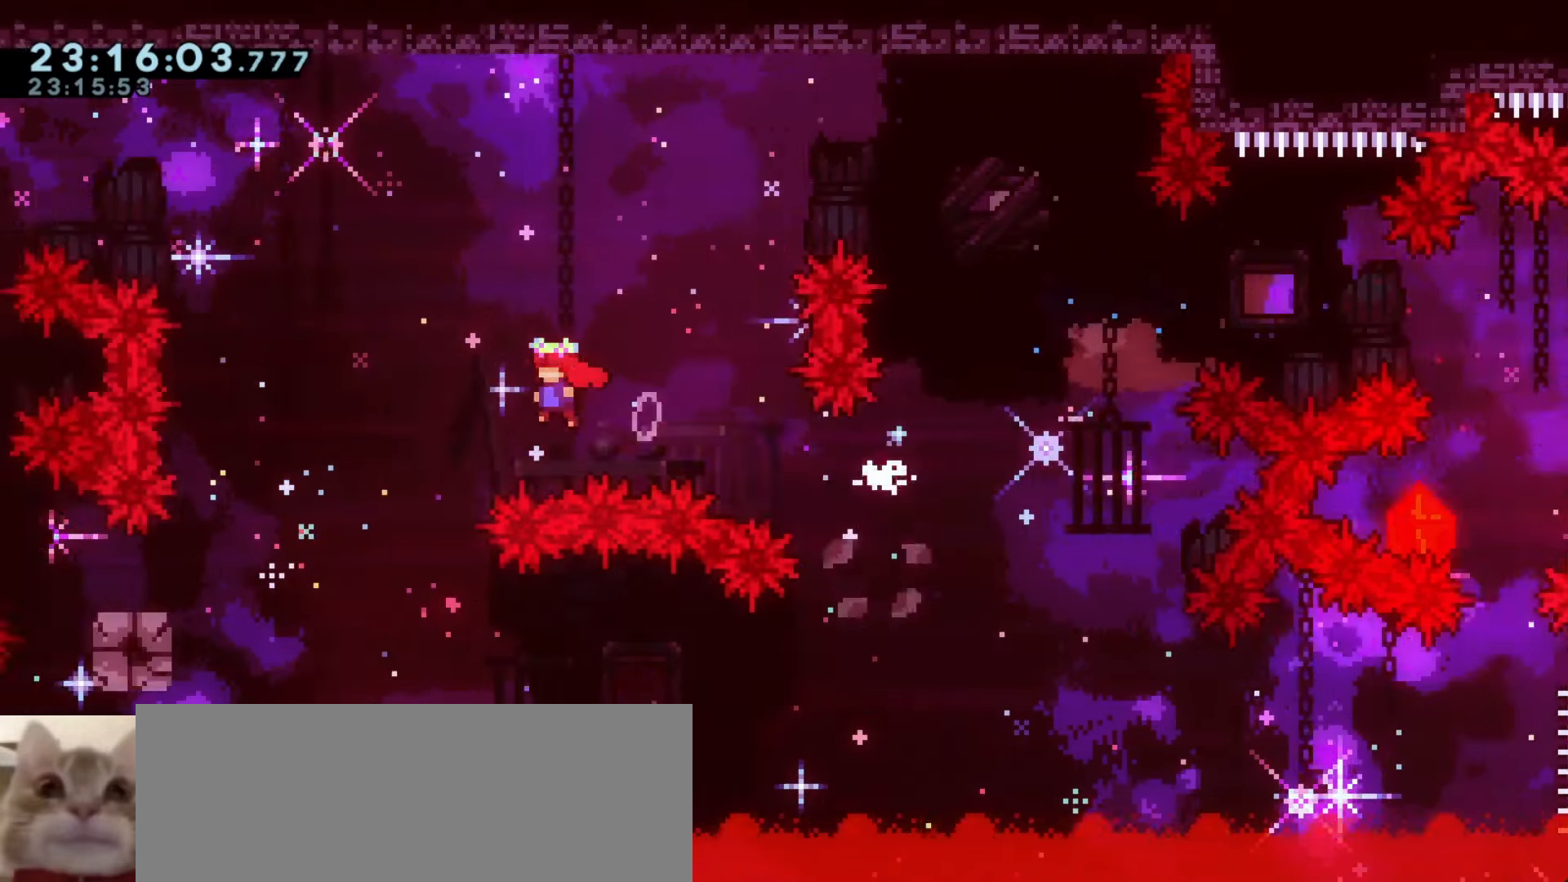
{"keys": [], "events": [[33, "a", "up"], [450, "demo", "up"], [450, "j1", "up"]]}
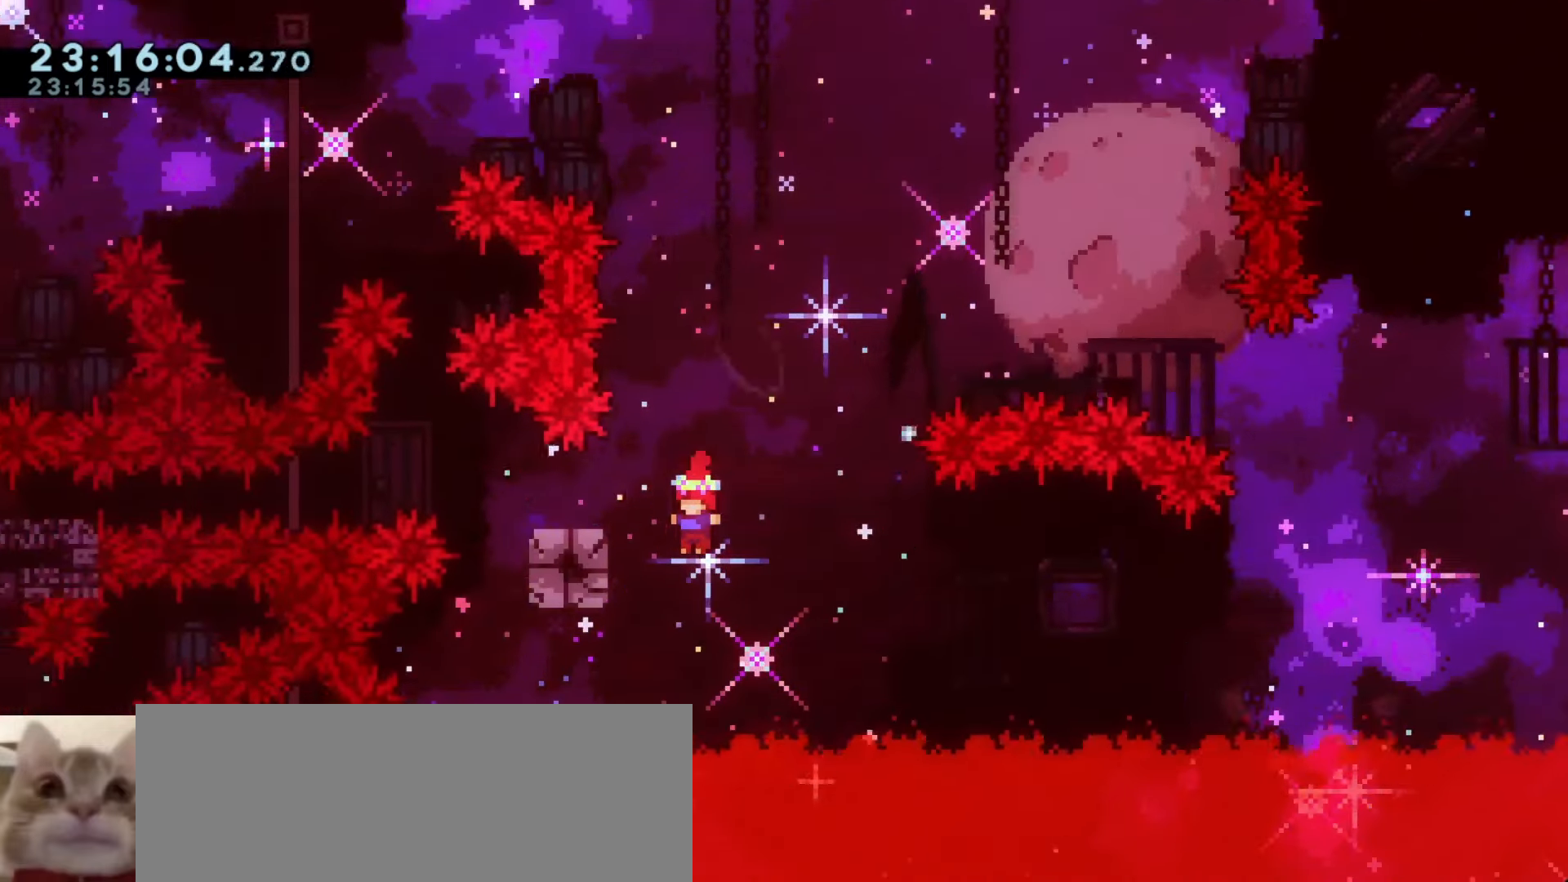
{"keys": [], "events": [[117, "w", "down"], [133, "dash", "down"], [317, "dash", "up"], [317, "w", "up"]]}
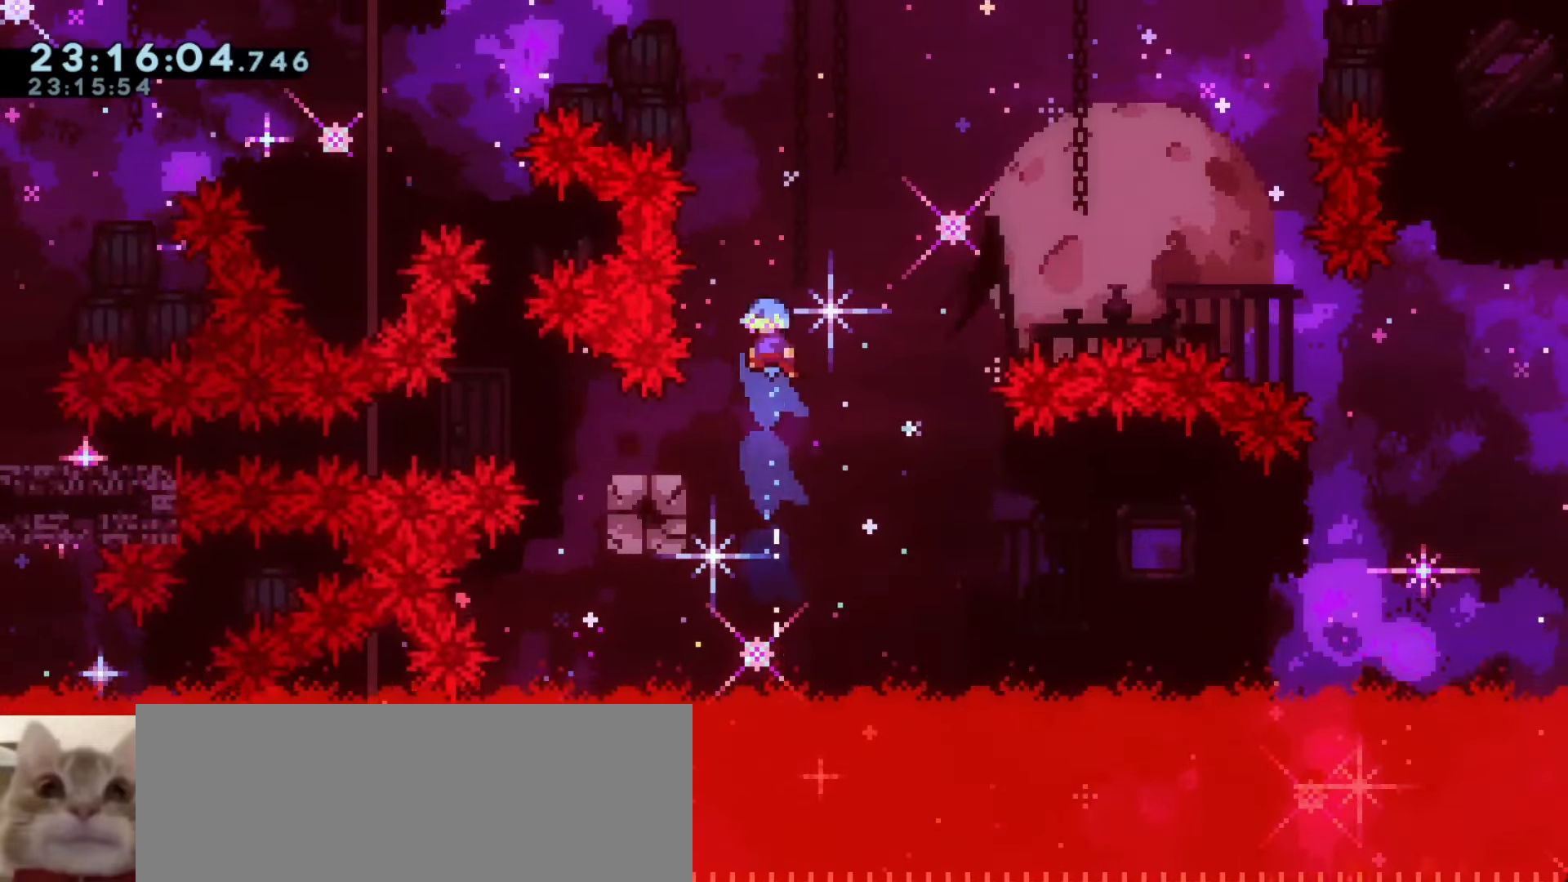
{"keys": ["a"], "events": [[17, "a", "down"], [383, "j1", "down"], [450, "j1", "up"]]}
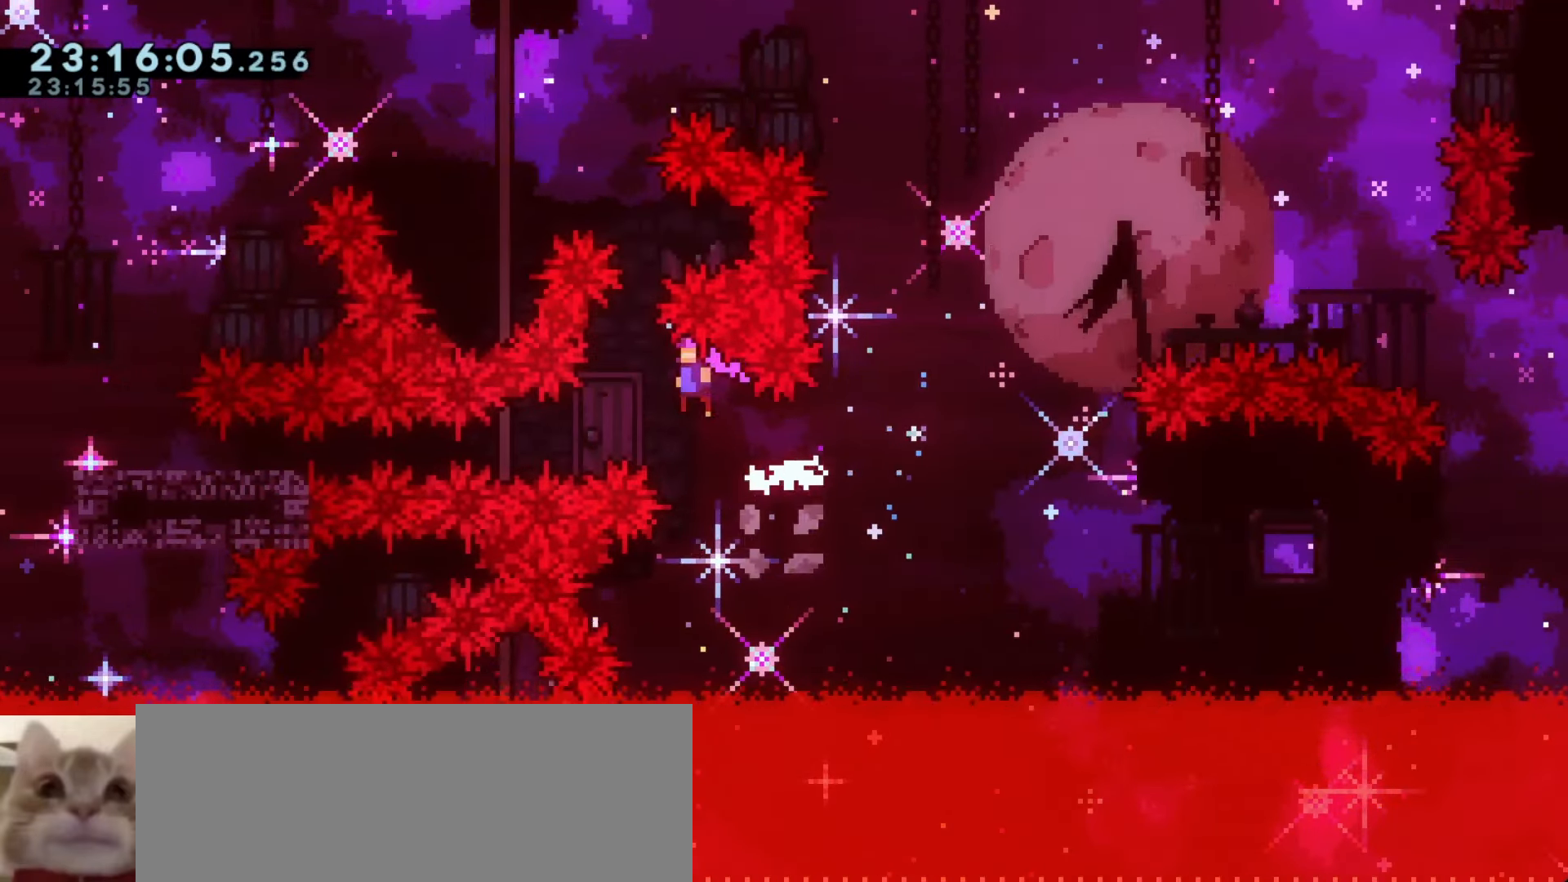
{"keys": ["a", "demo"], "events": [[217, "dash", "down"], [317, "dash", "up"], [433, "demo", "down"]]}
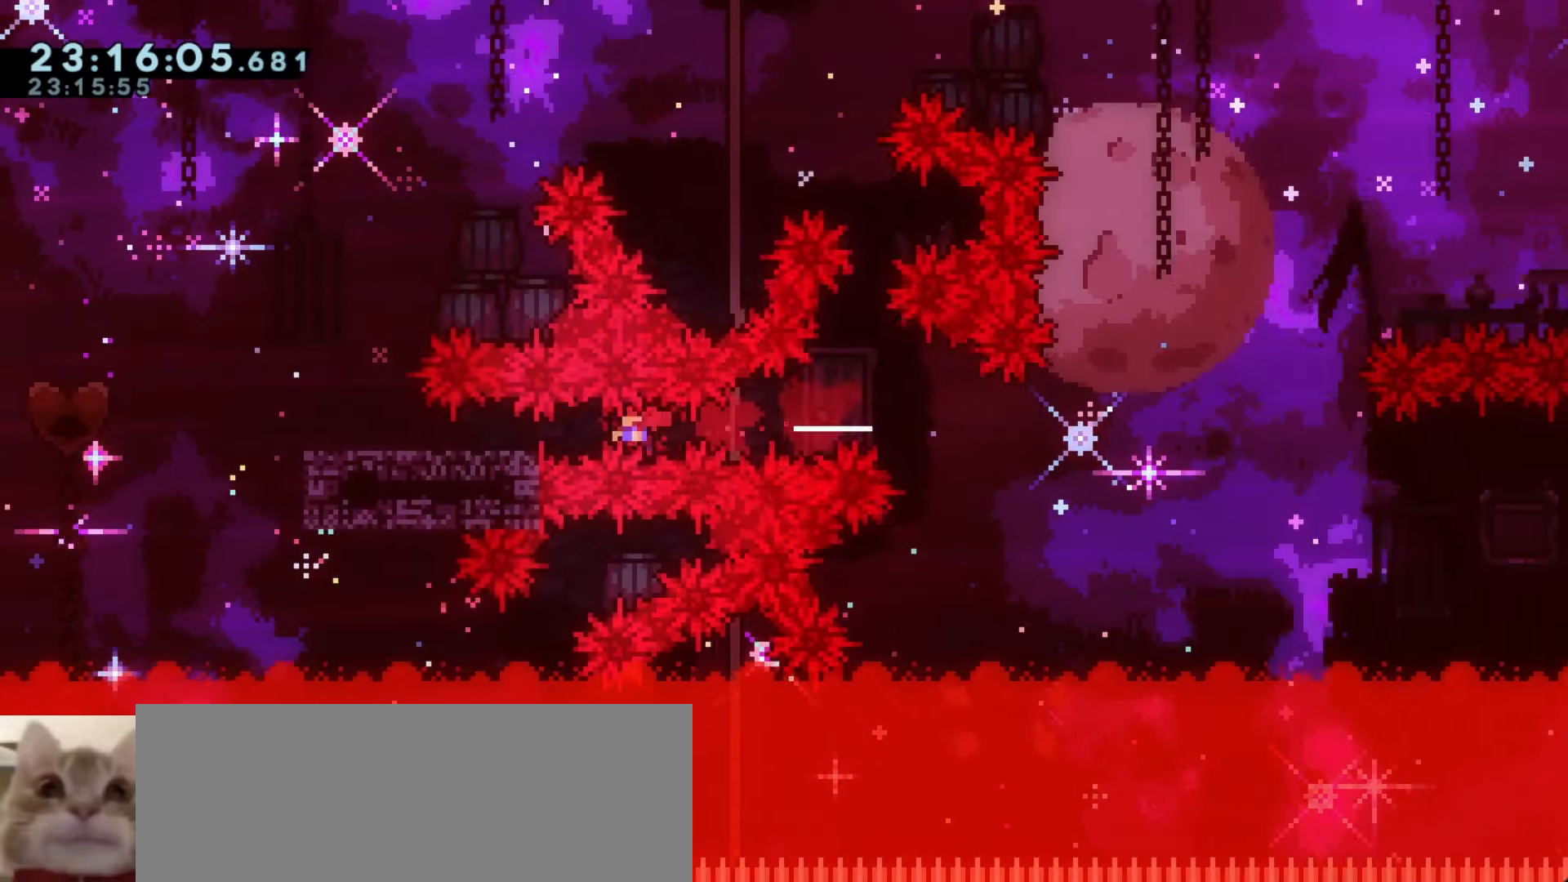
{"keys": ["a", "j1"], "events": [[100, "demo", "up"], [233, "s", "down"], [417, "j1", "down"], [500, "s", "up"]]}
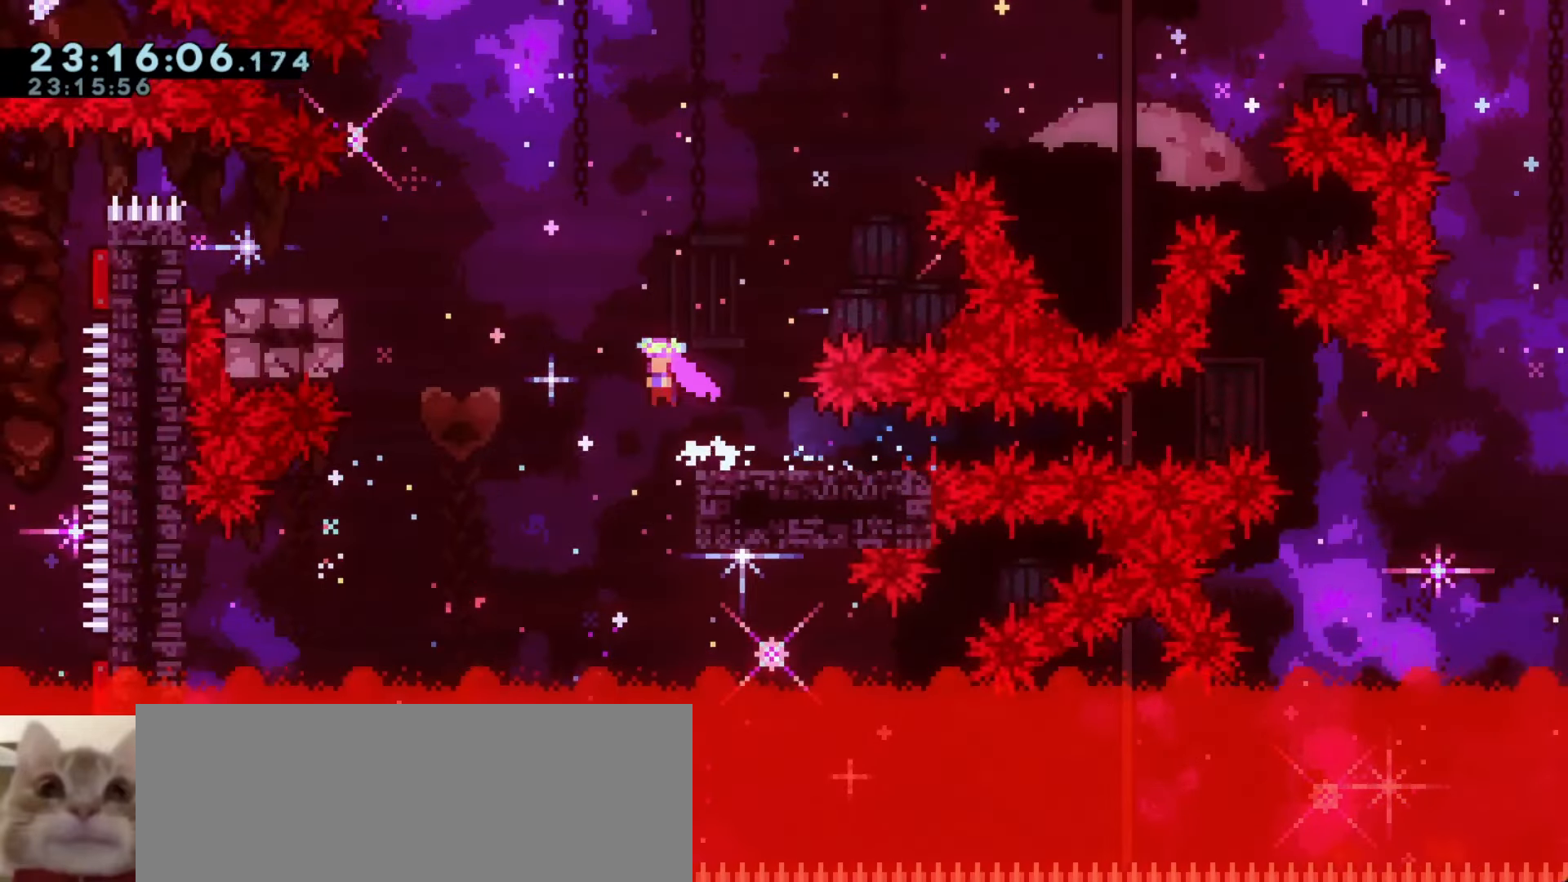
{"keys": ["a", "demo", "w"], "events": [[233, "a", "up"], [283, "j1", "up"], [450, "a", "down"], [467, "demo", "down"], [467, "w", "down"]]}
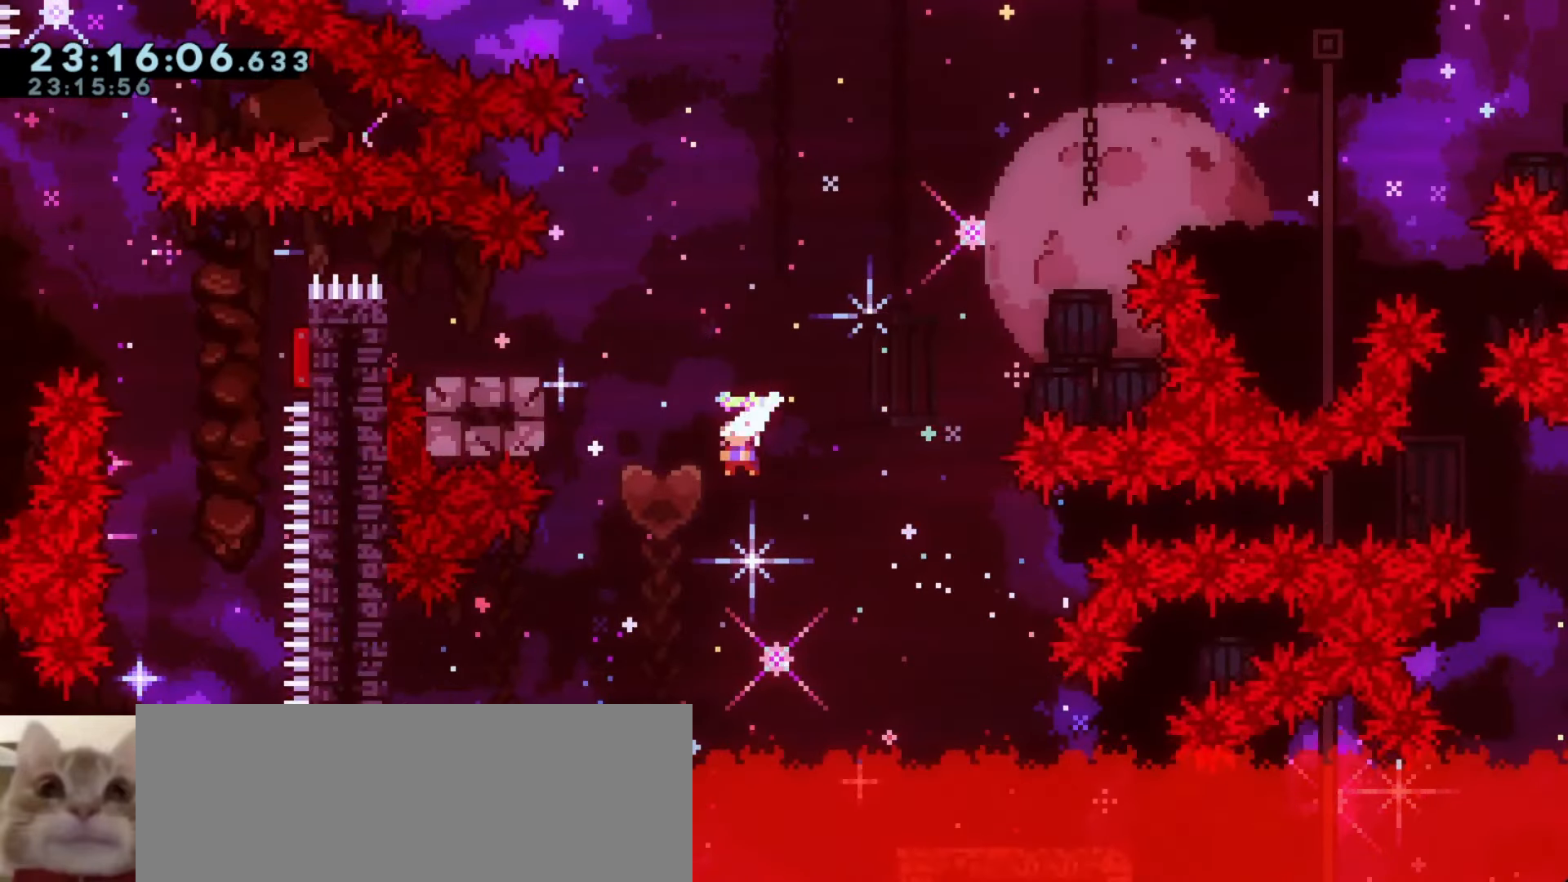
{"keys": ["a", "dash"], "events": [[100, "w", "up"], [117, "demo", "up"], [233, "a", "up"], [433, "a", "down"], [467, "dash", "down"]]}
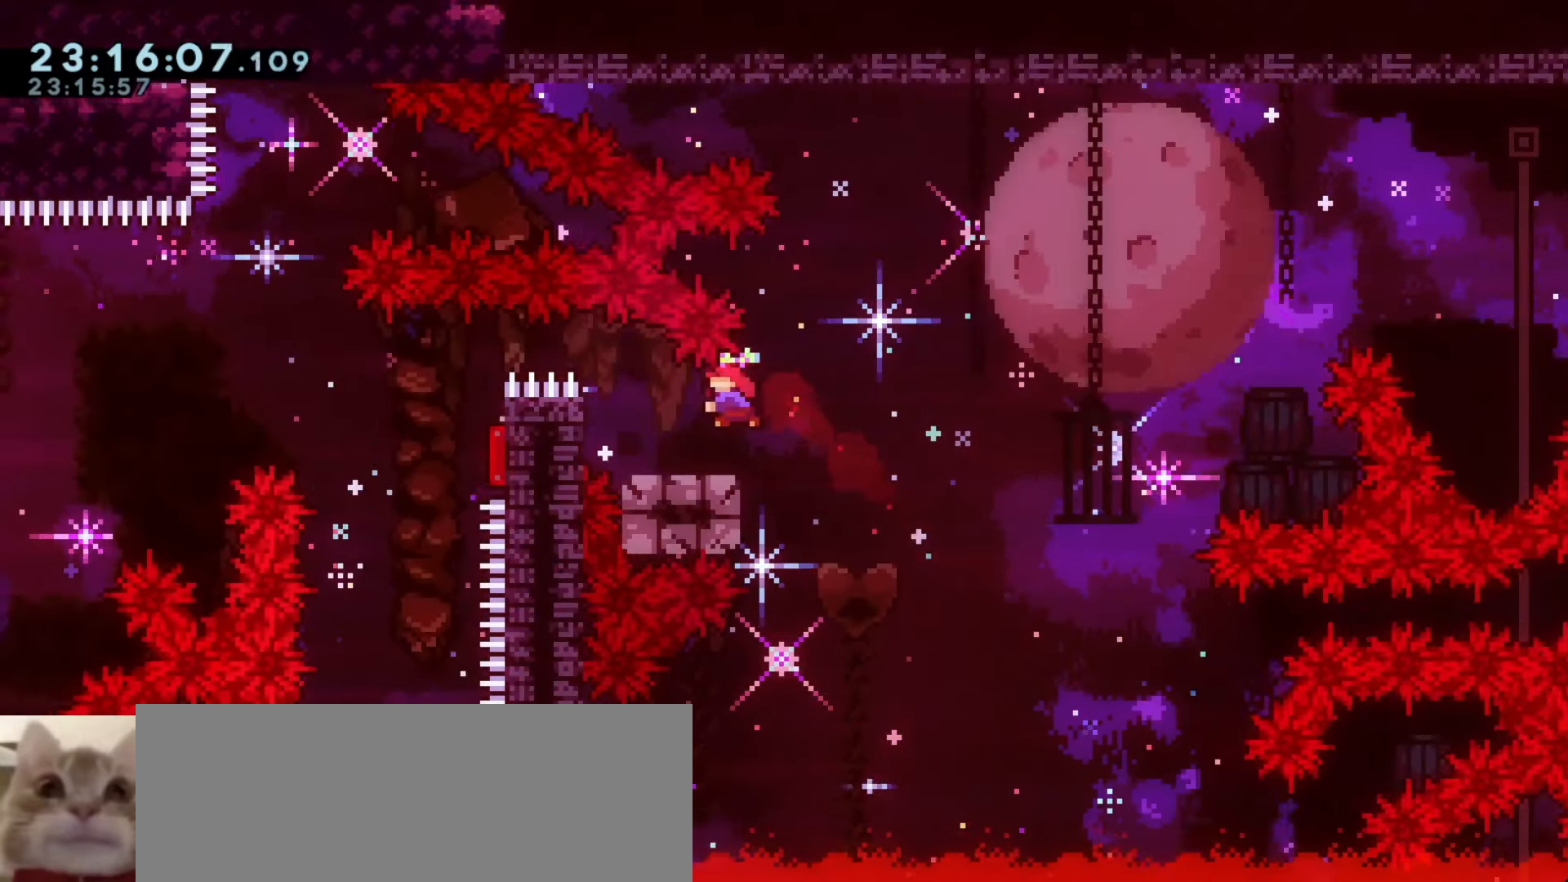
{"keys": ["grab"], "events": [[100, "dash", "up"], [100, "grab", "down"], [283, "a", "up"], [283, "w", "down"], [500, "w", "up"]]}
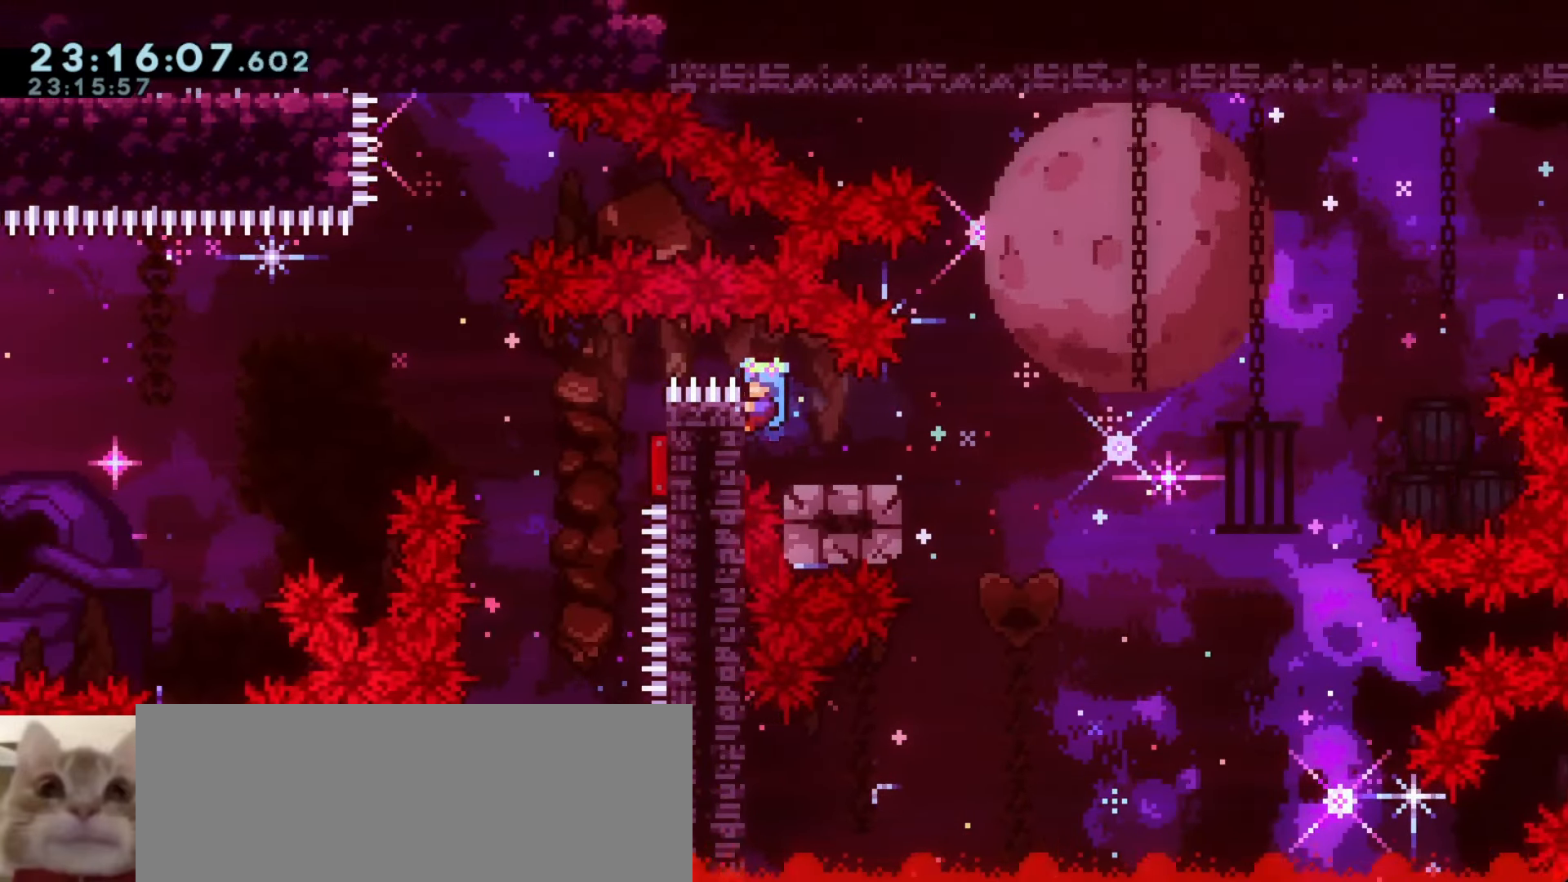
{"keys": ["a", "demo", "j1"], "events": [[67, "d", "down"], [217, "grab", "up"], [417, "d", "up"], [433, "a", "down"], [450, "demo", "down"], [500, "j1", "down"]]}
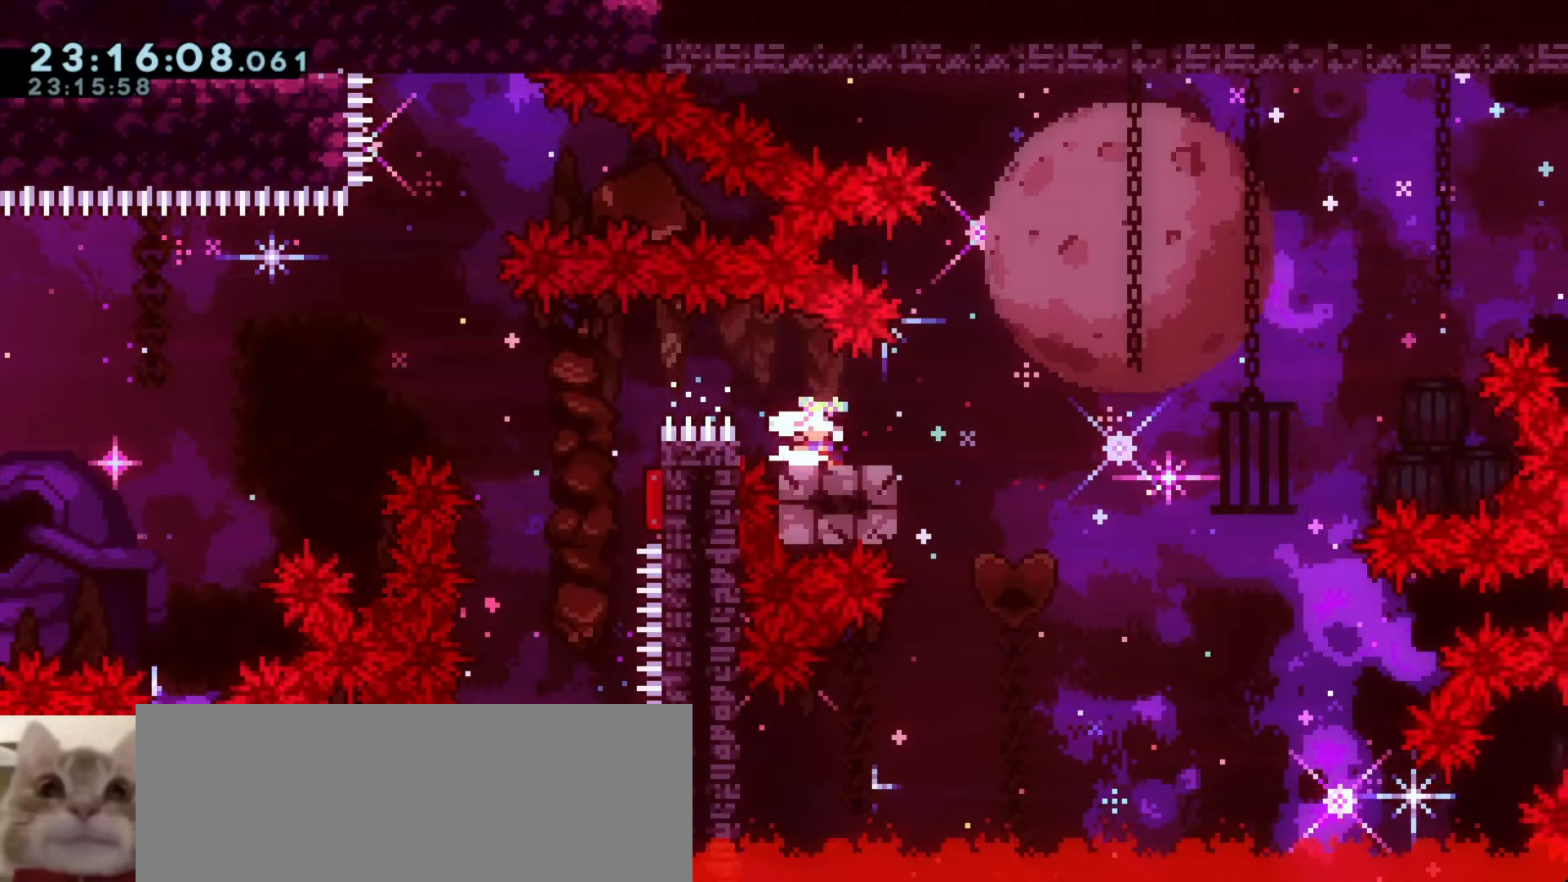
{"keys": ["a", "demo", "j1"], "events": []}
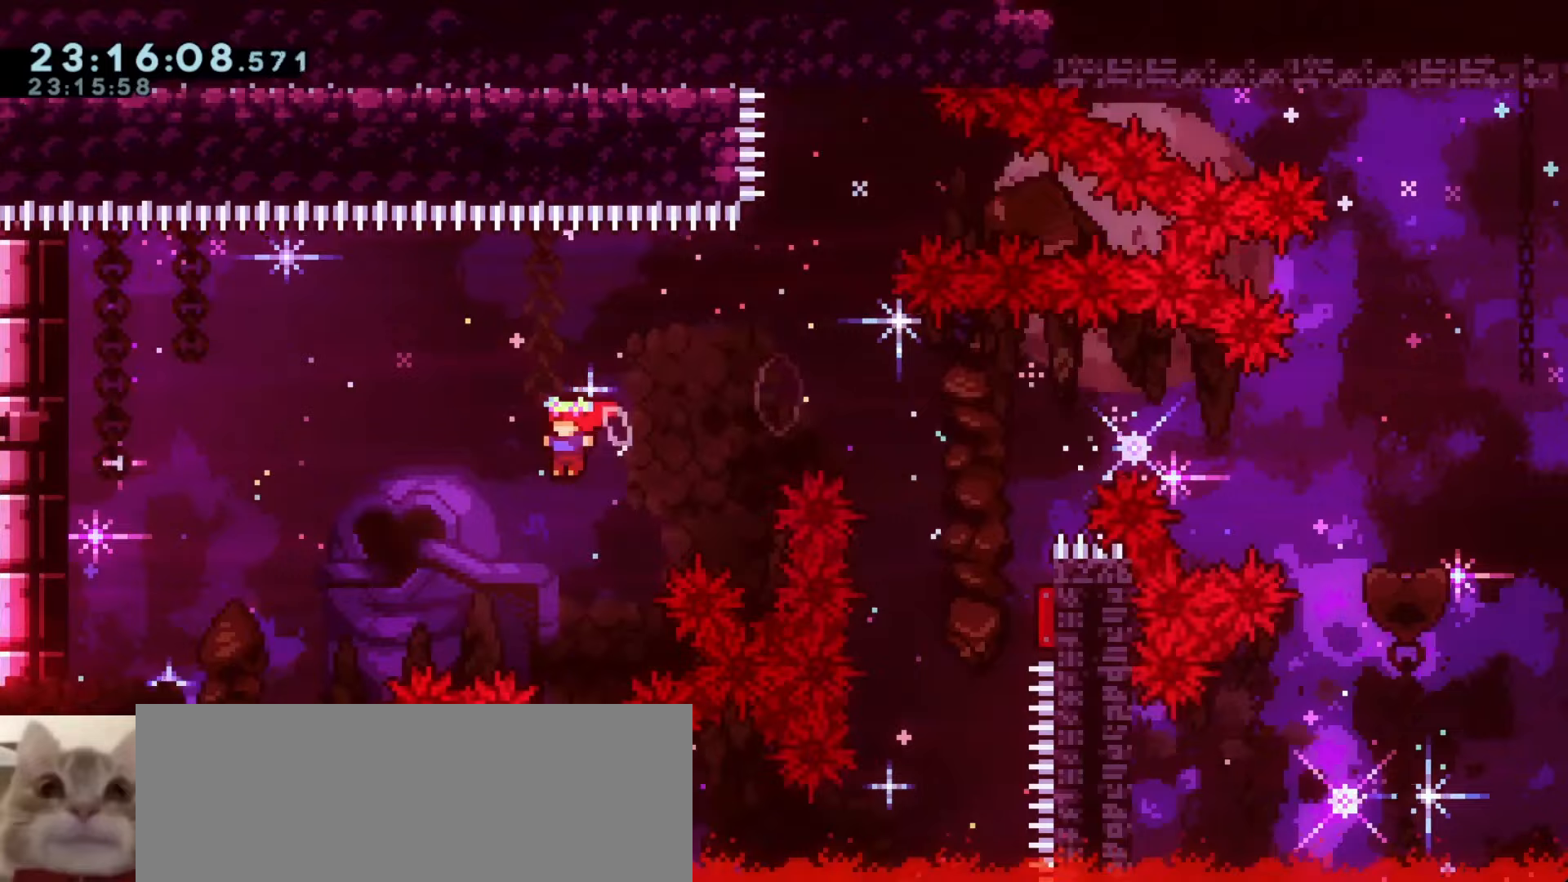
{"keys": ["a"], "events": [[117, "demo", "up"], [167, "j1", "up"], [217, "w", "down"], [233, "dash", "down"], [383, "w", "up"], [417, "dash", "up"]]}
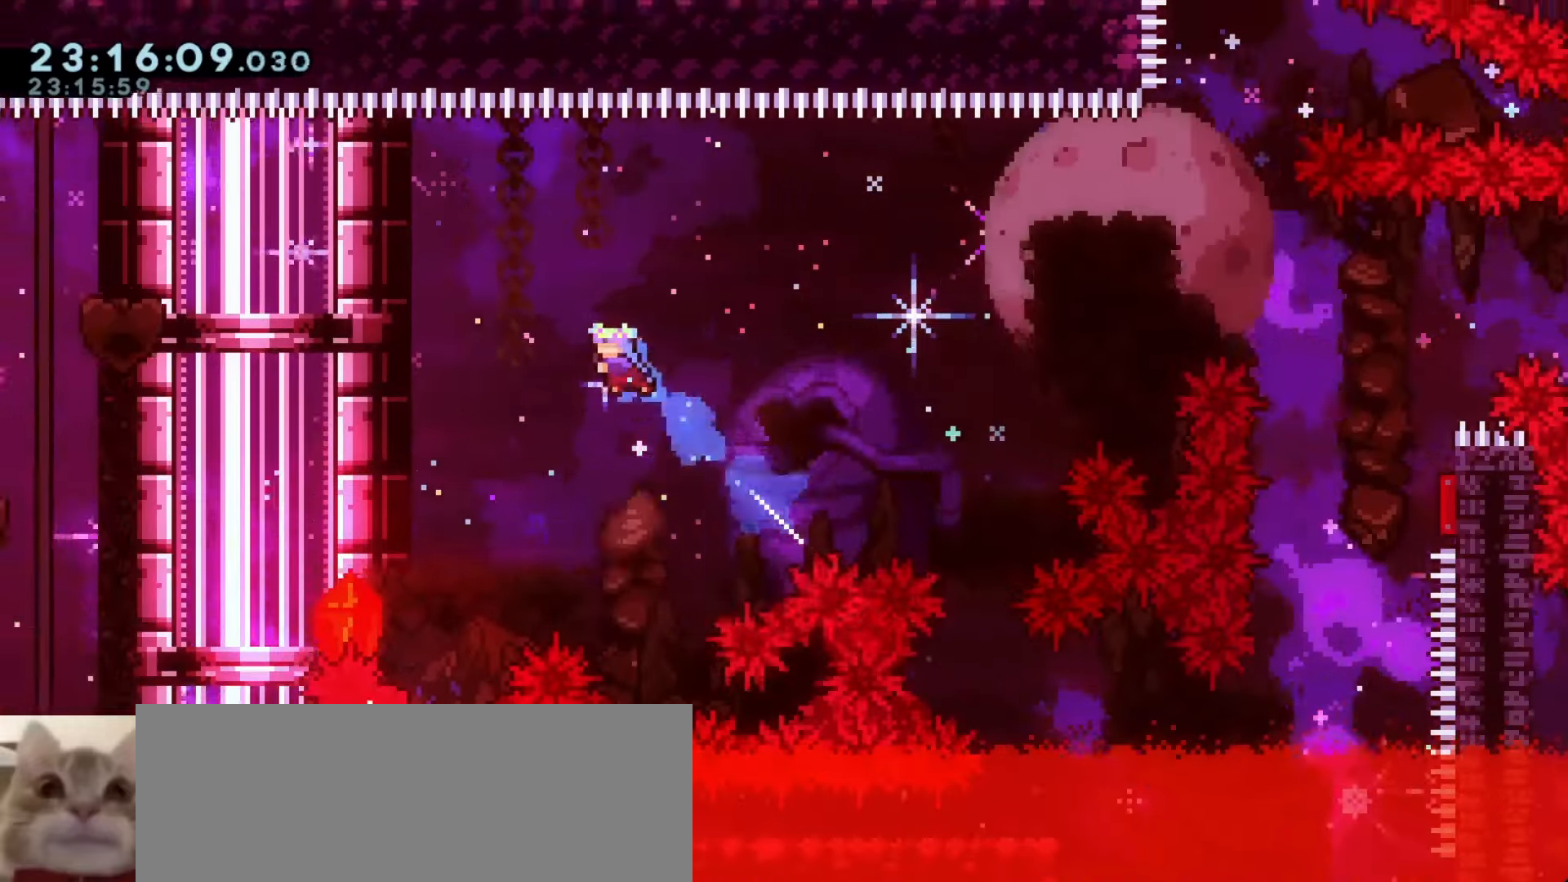
{"keys": ["a"], "events": [[300, "a", "up"], [450, "a", "down"]]}